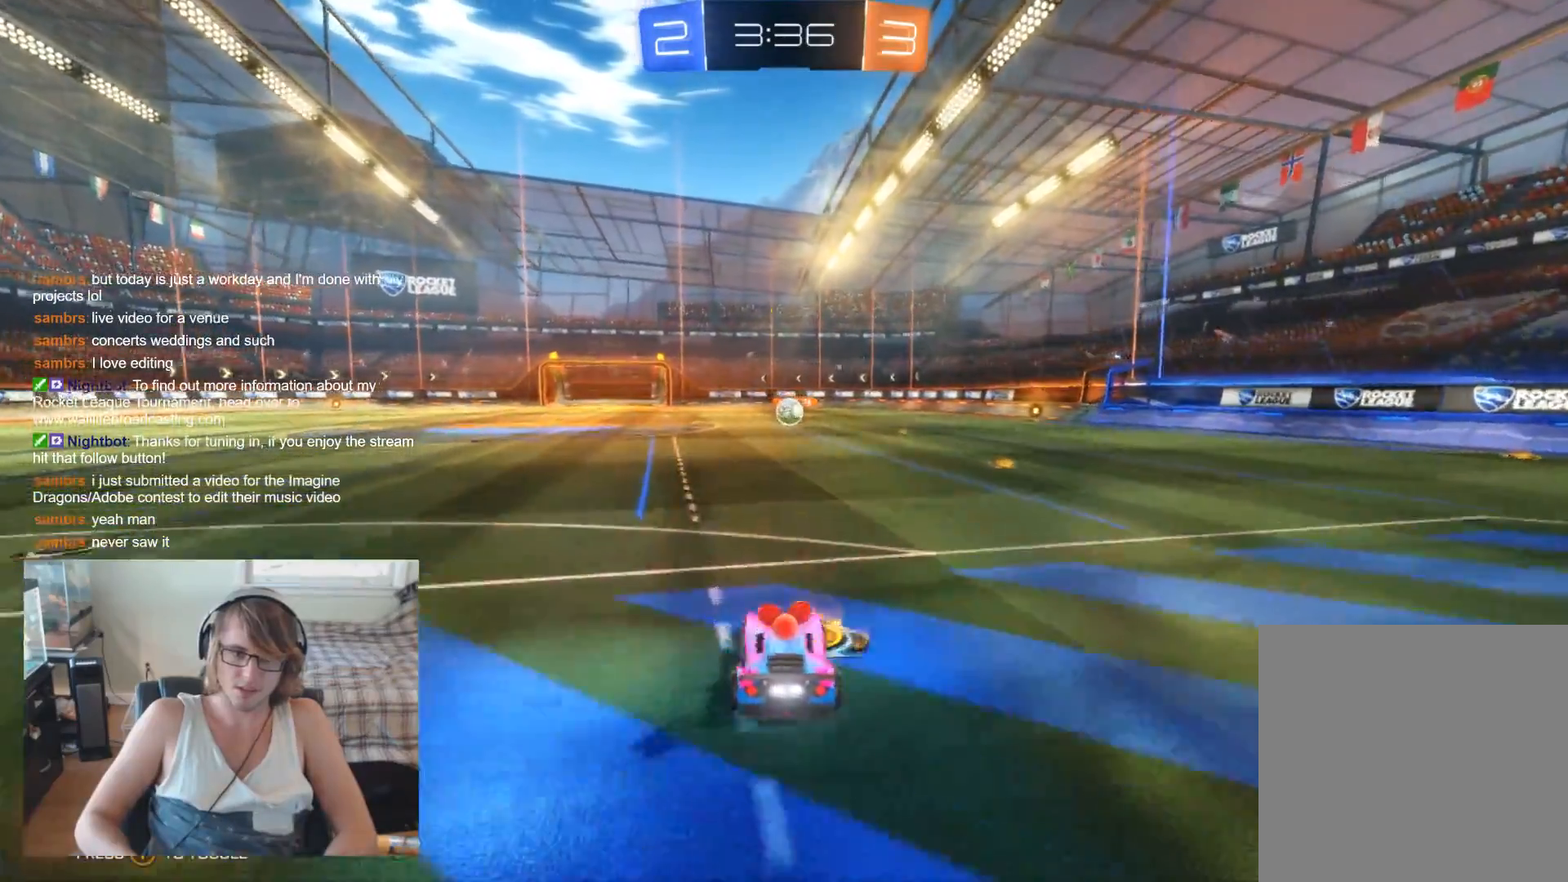
Gameplay with a controller (Xbox layout); each line is a JSON object with the inputs held at the frame after it. "events" lists button and stick changes between this image and that frame as [ms after this image, input, new state], when the widget could be followed in between.
{"buttons": ["B", "R2"], "left_stick": "right", "right_stick": "center", "events": [[33, "left_stick", "left"], [167, "left_stick", "center"], [267, "left_stick", "right"], [400, "B", "down"]]}
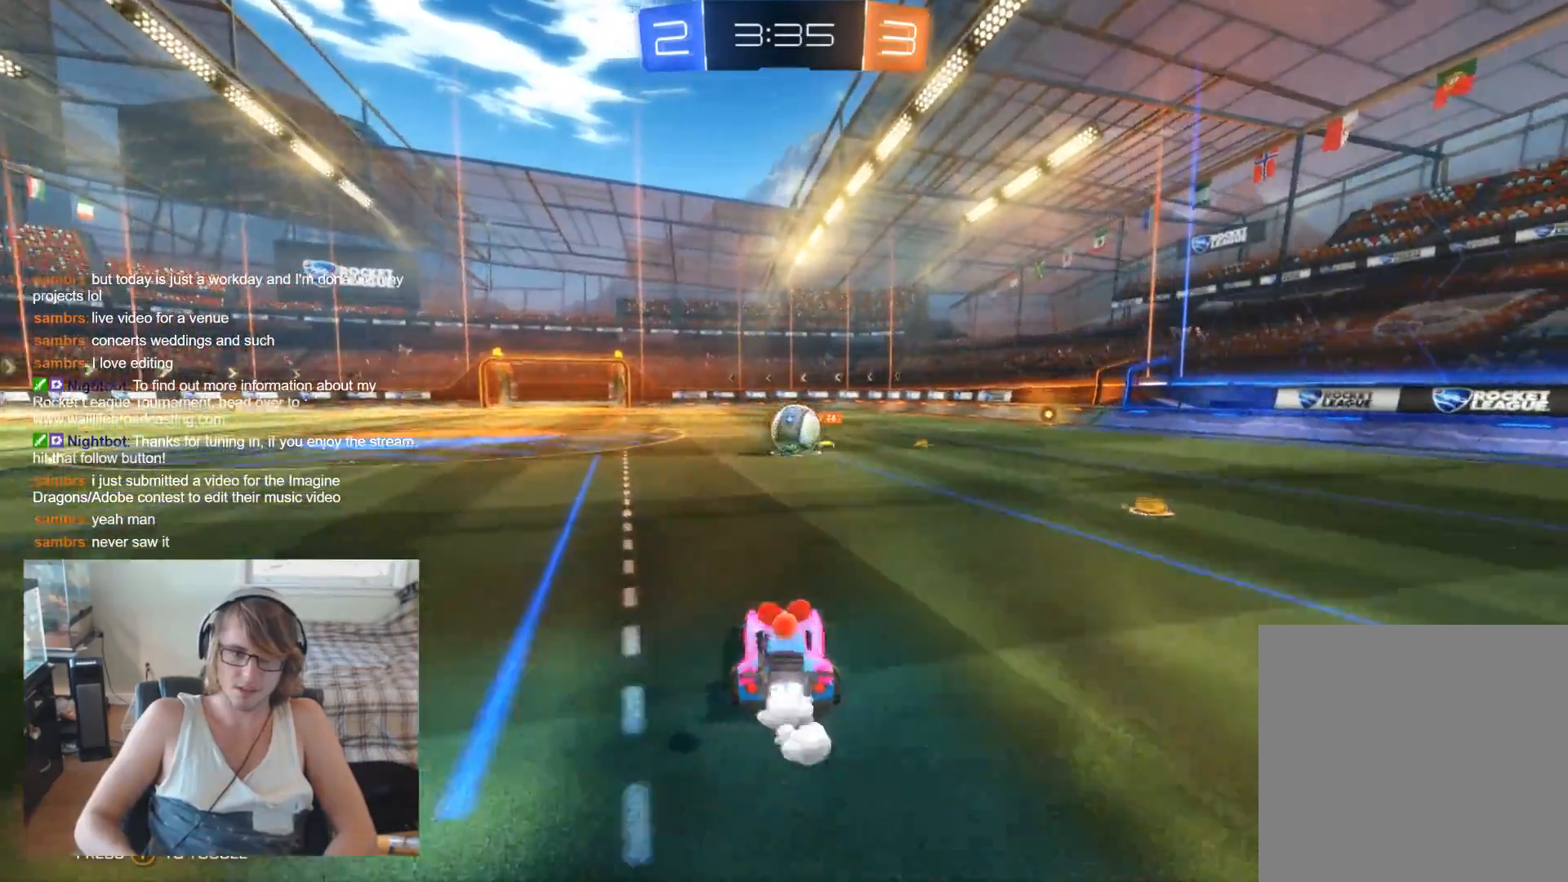
{"buttons": ["A", "R2"], "left_stick": "up-left", "right_stick": "center", "events": [[133, "left_stick", "up-left"], [233, "B", "up"], [267, "A", "down"], [267, "left_stick", "up-right"], [333, "A", "up"], [400, "A", "down"], [400, "left_stick", "up-left"]]}
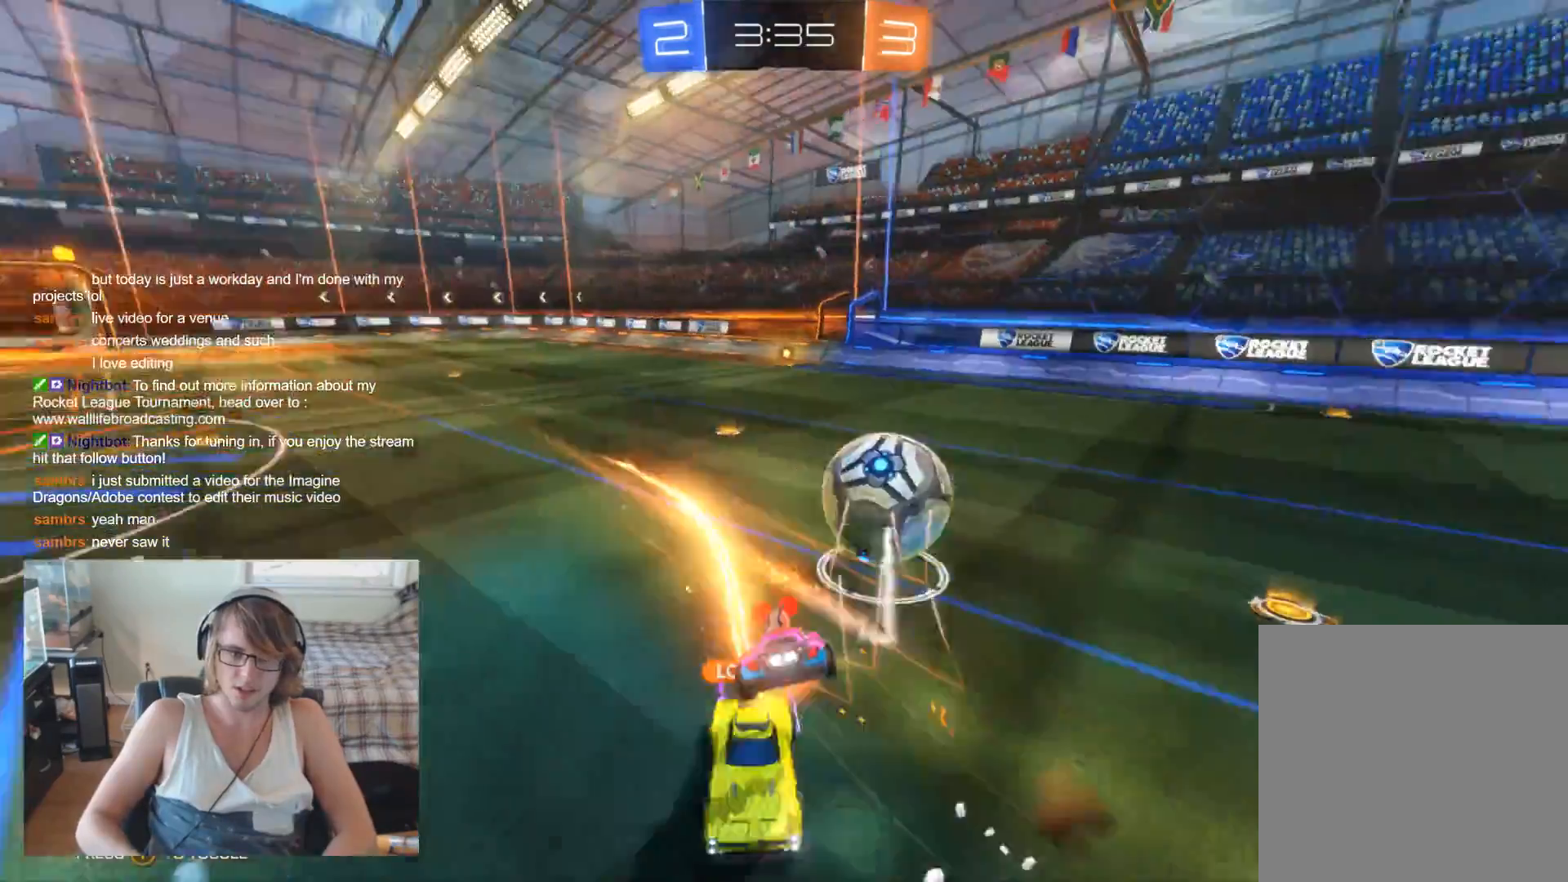
{"buttons": ["R2"], "left_stick": "center", "right_stick": "center", "events": [[33, "A", "up"], [33, "left_stick", "up-right"], [167, "left_stick", "center"], [333, "left_stick", "right"], [500, "left_stick", "center"]]}
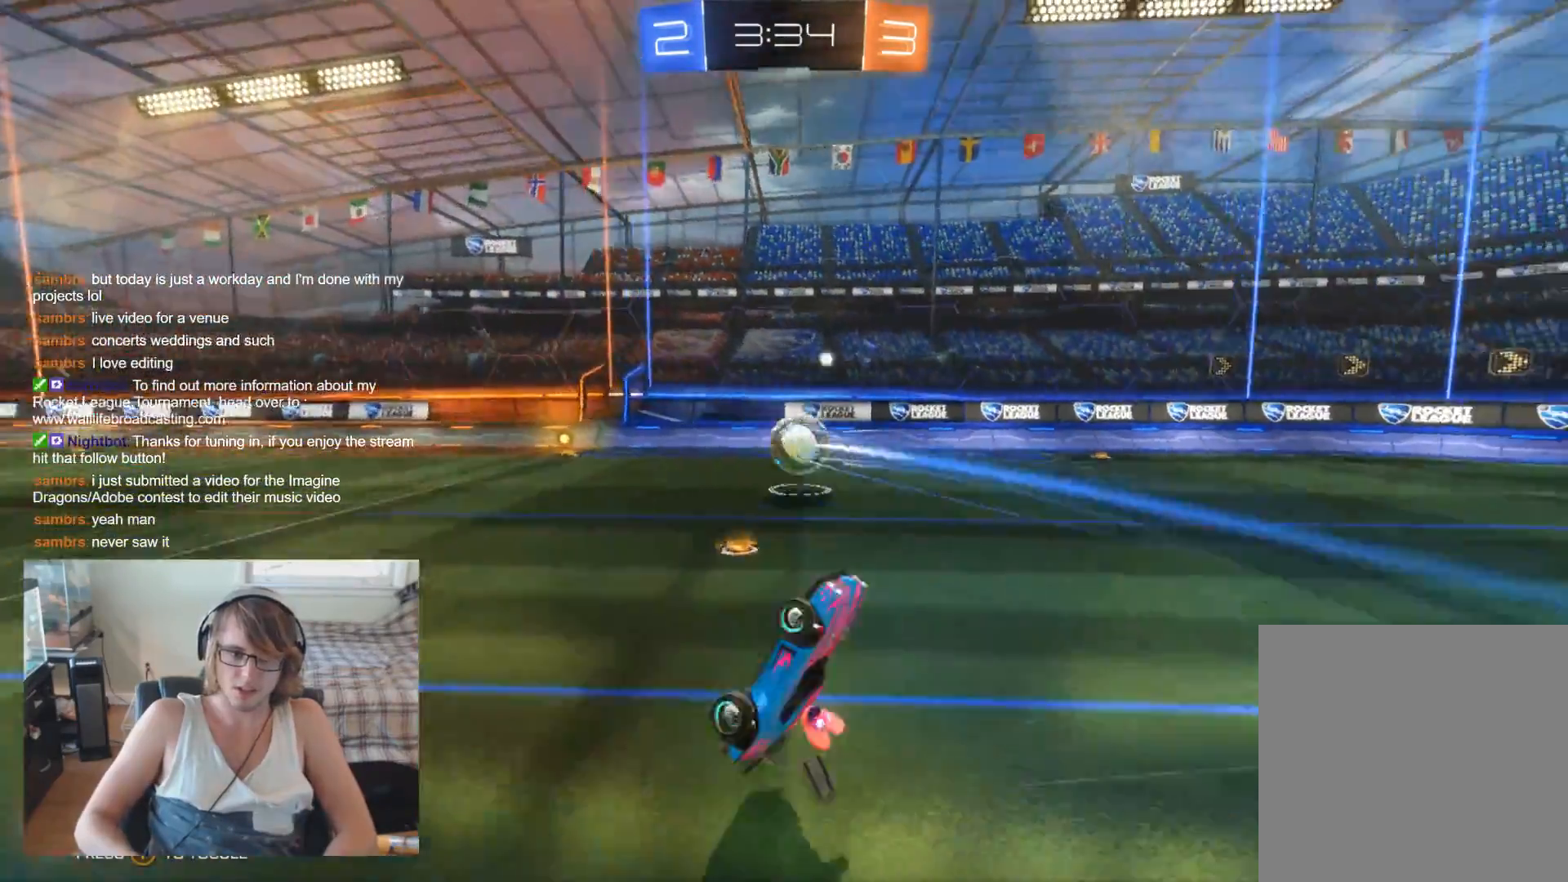
{"buttons": ["R2"], "left_stick": "center", "right_stick": "center", "events": []}
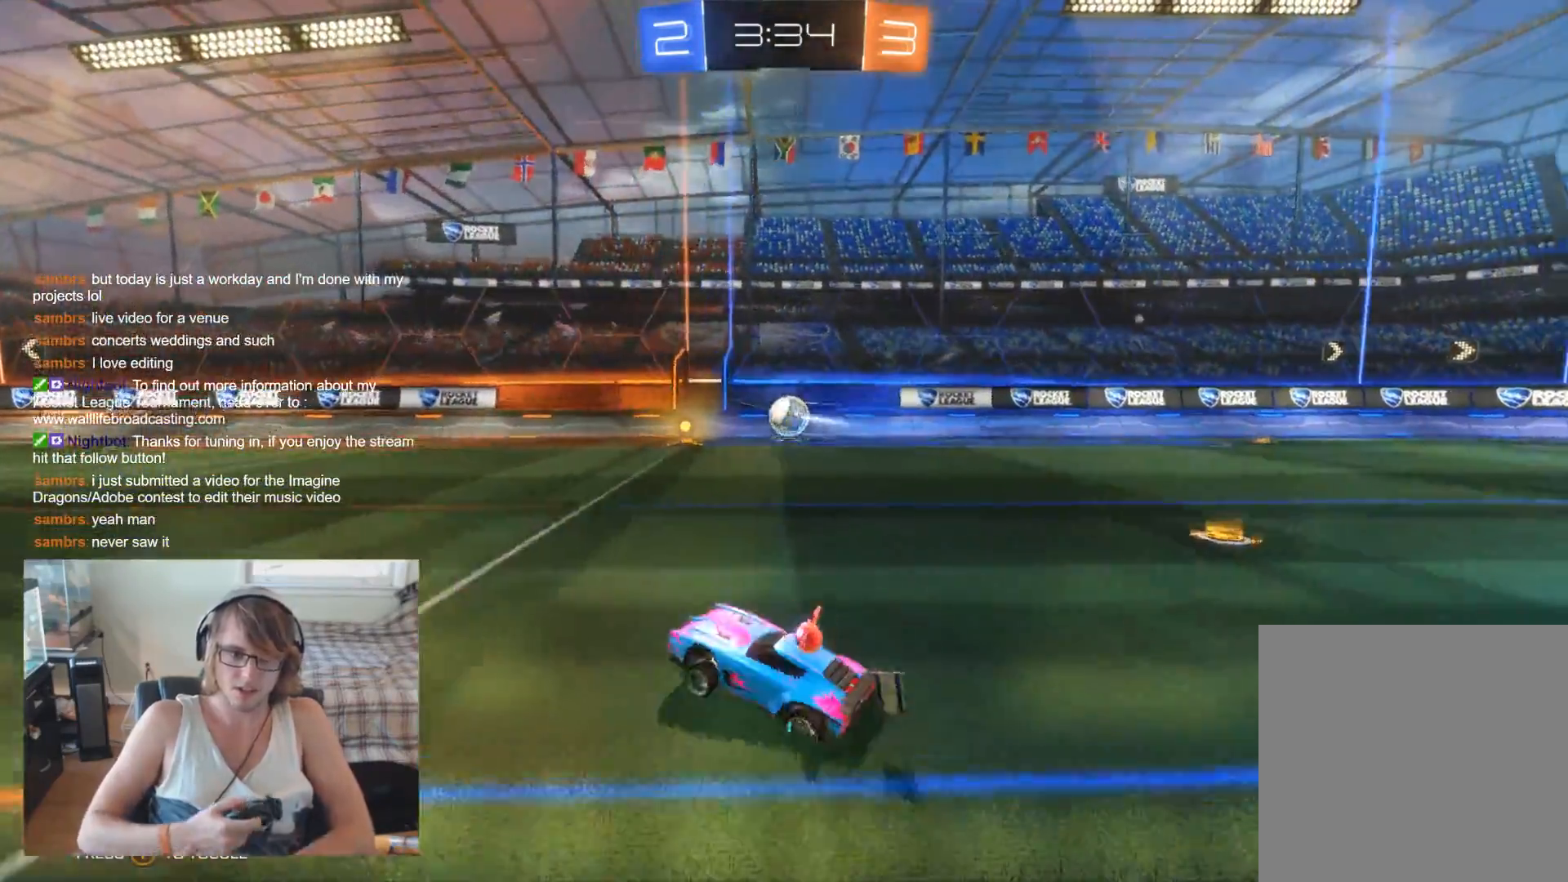
{"buttons": ["L1", "R2"], "left_stick": "center", "right_stick": "center", "events": [[467, "L1", "down"]]}
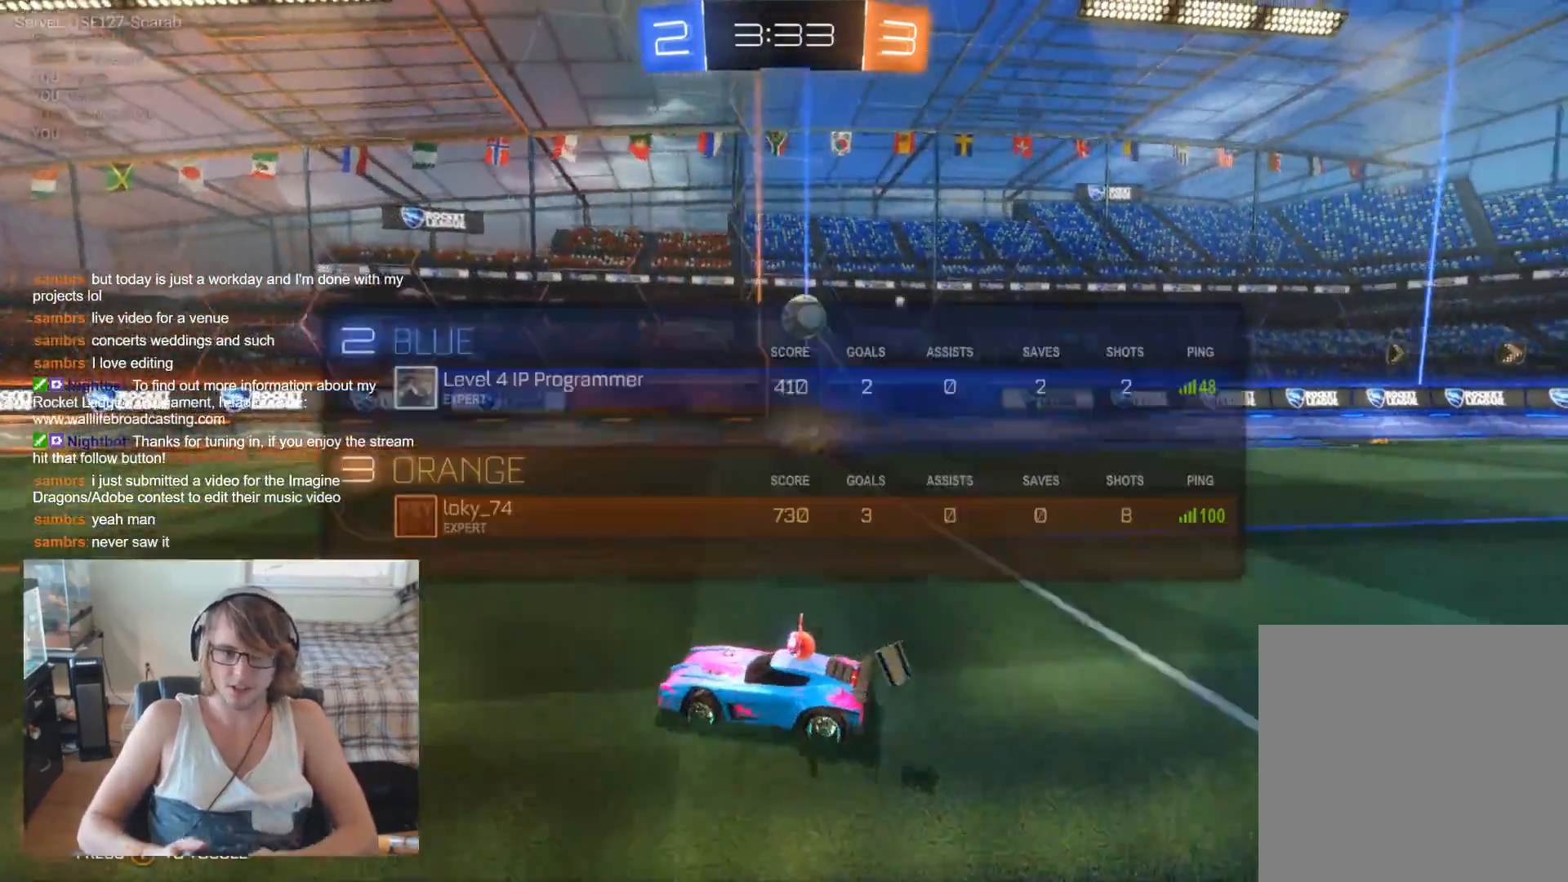
{"buttons": ["R2"], "left_stick": "right", "right_stick": "center", "events": [[33, "L1", "up"], [233, "left_stick", "right"]]}
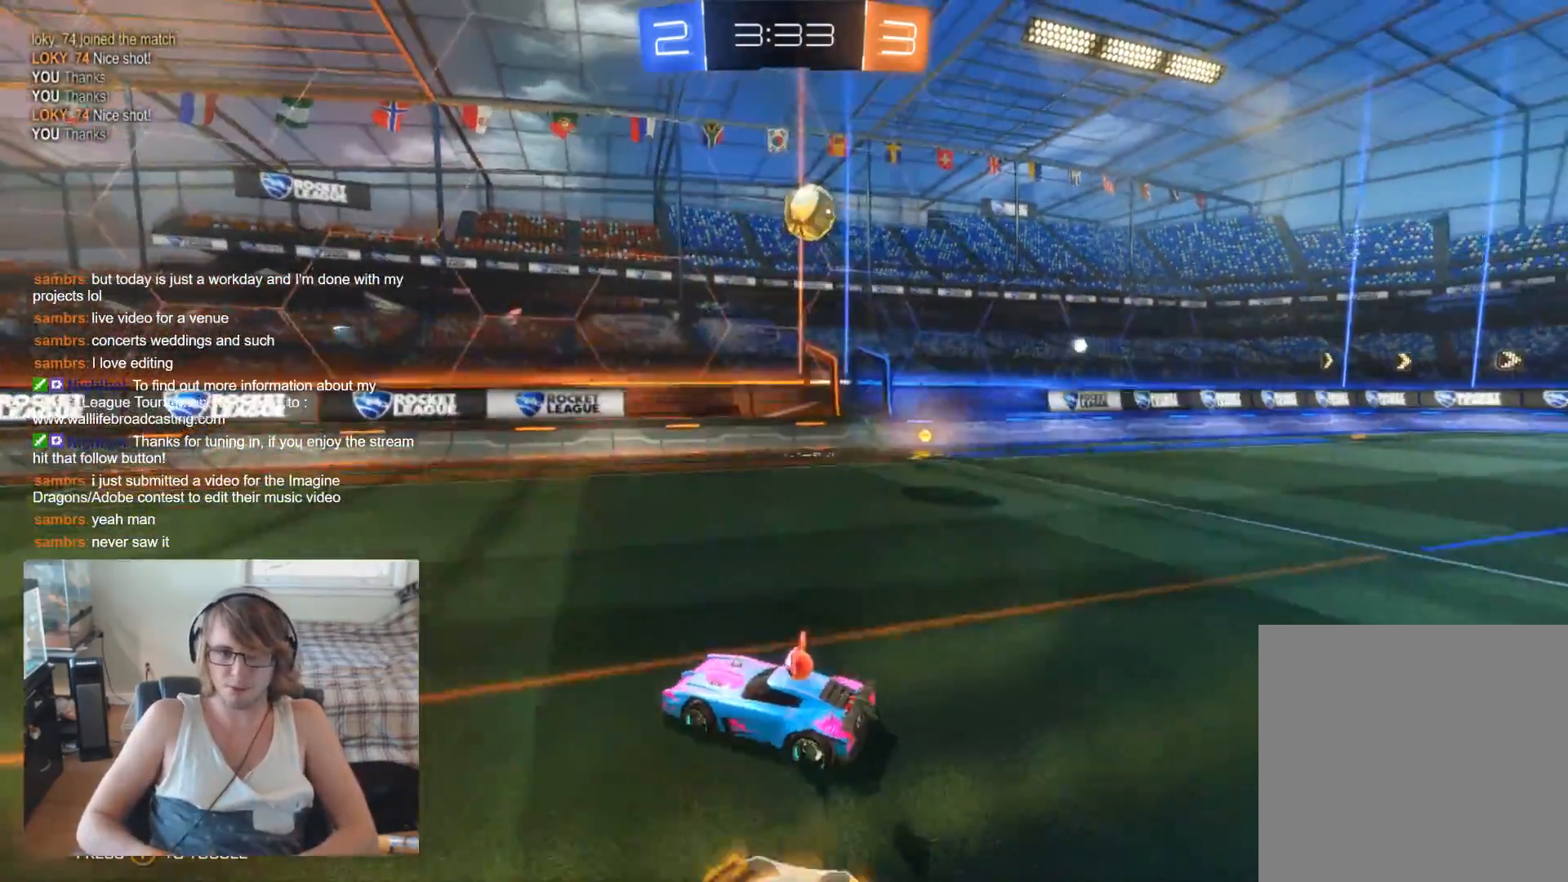
{"buttons": ["R2"], "left_stick": "right", "right_stick": "center", "events": [[67, "left_stick", "center"], [300, "left_stick", "right"]]}
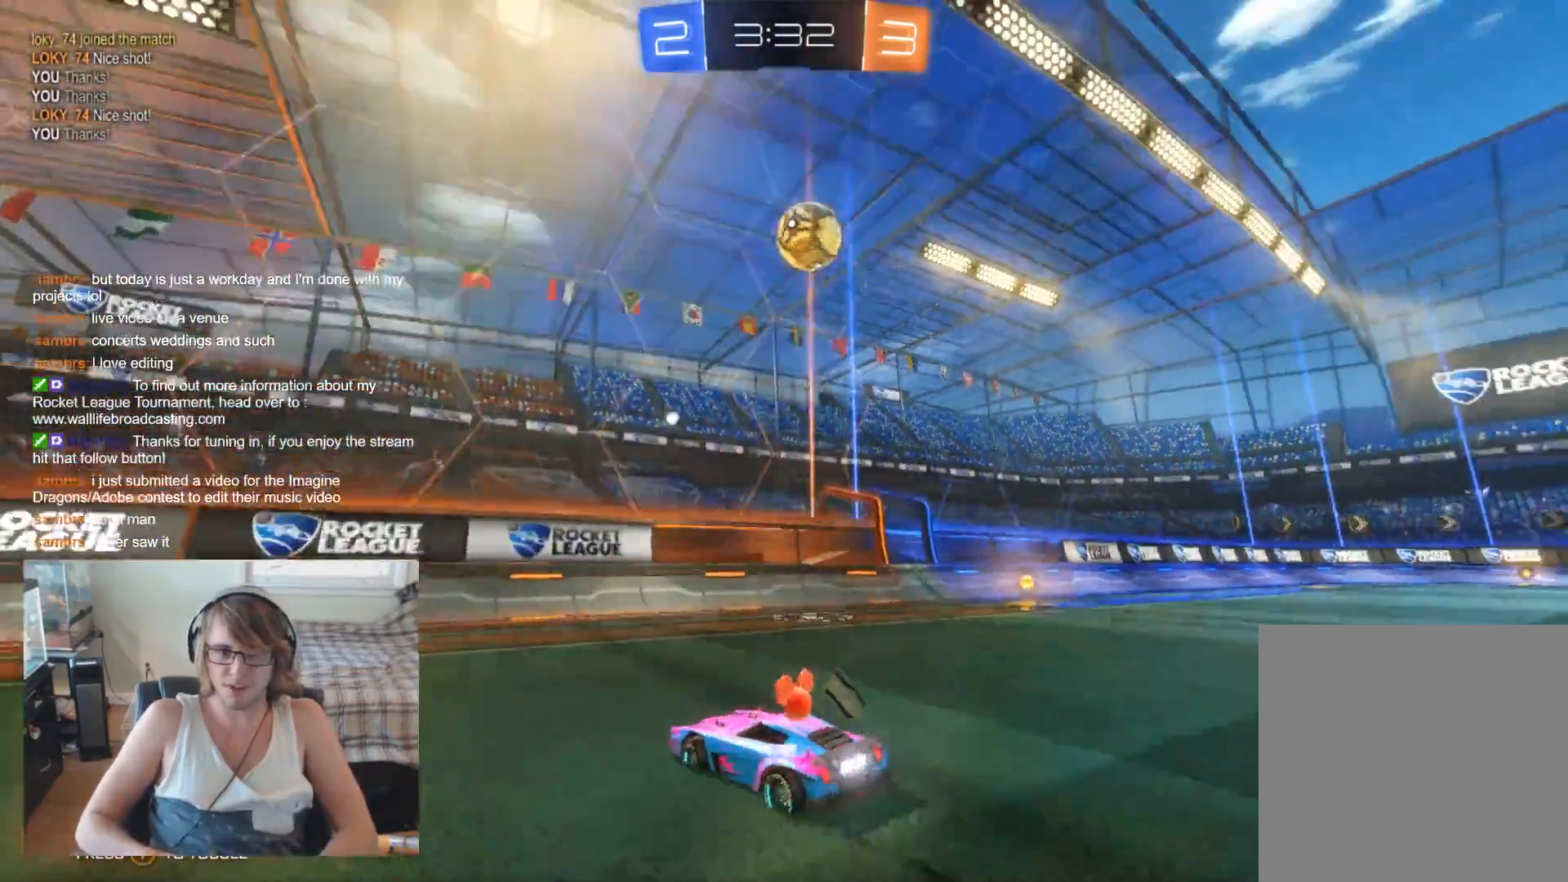
{"buttons": ["R2"], "left_stick": "left", "right_stick": "center", "events": [[200, "left_stick", "center"], [367, "left_stick", "left"]]}
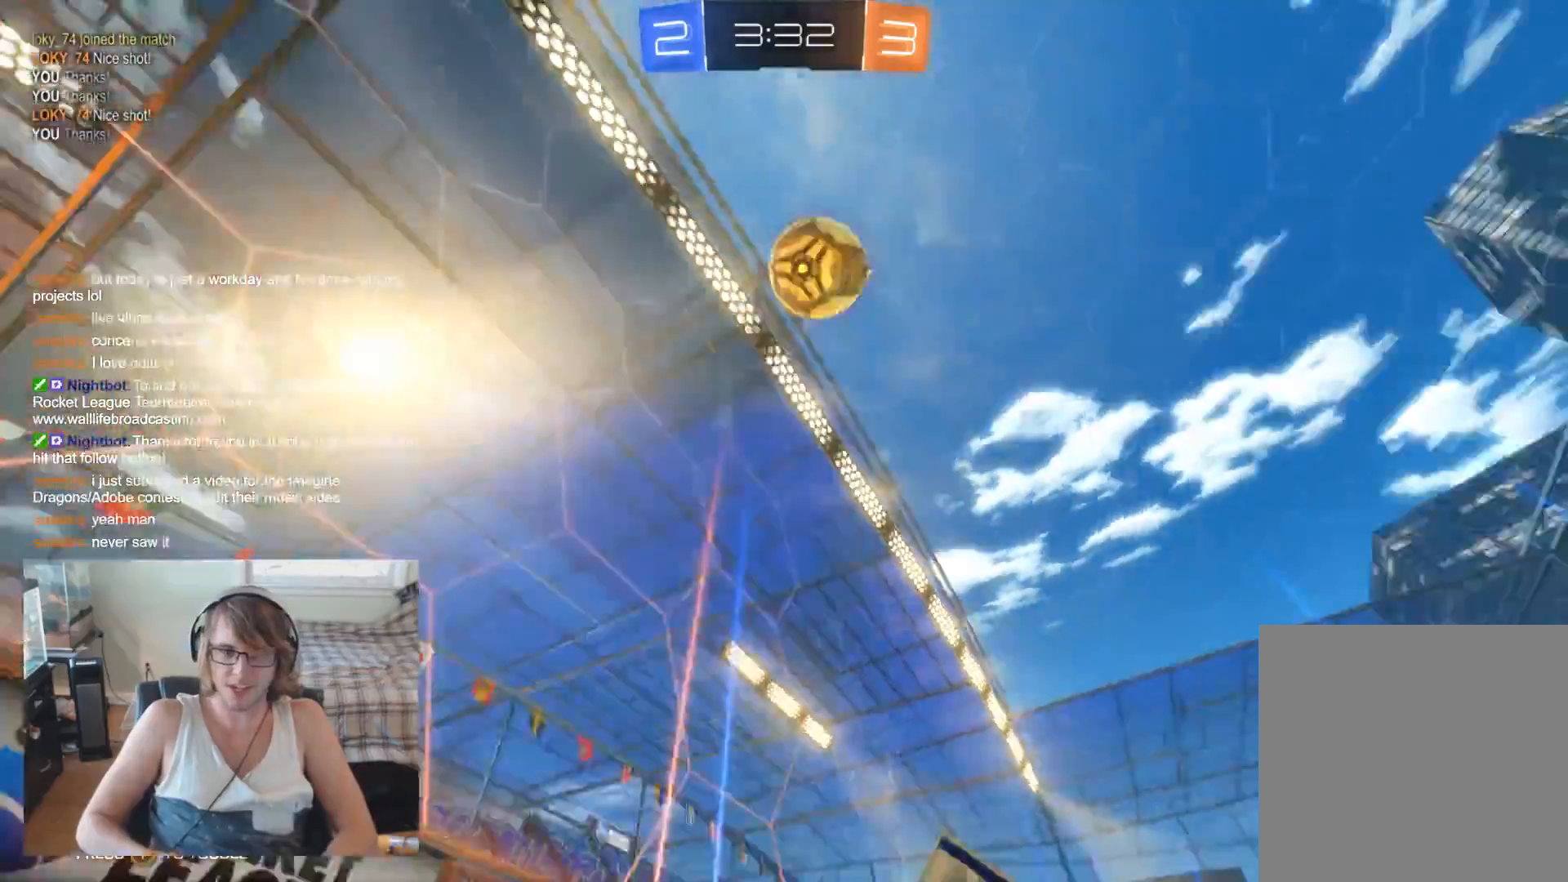
{"buttons": ["R2"], "left_stick": "left", "right_stick": "center", "events": []}
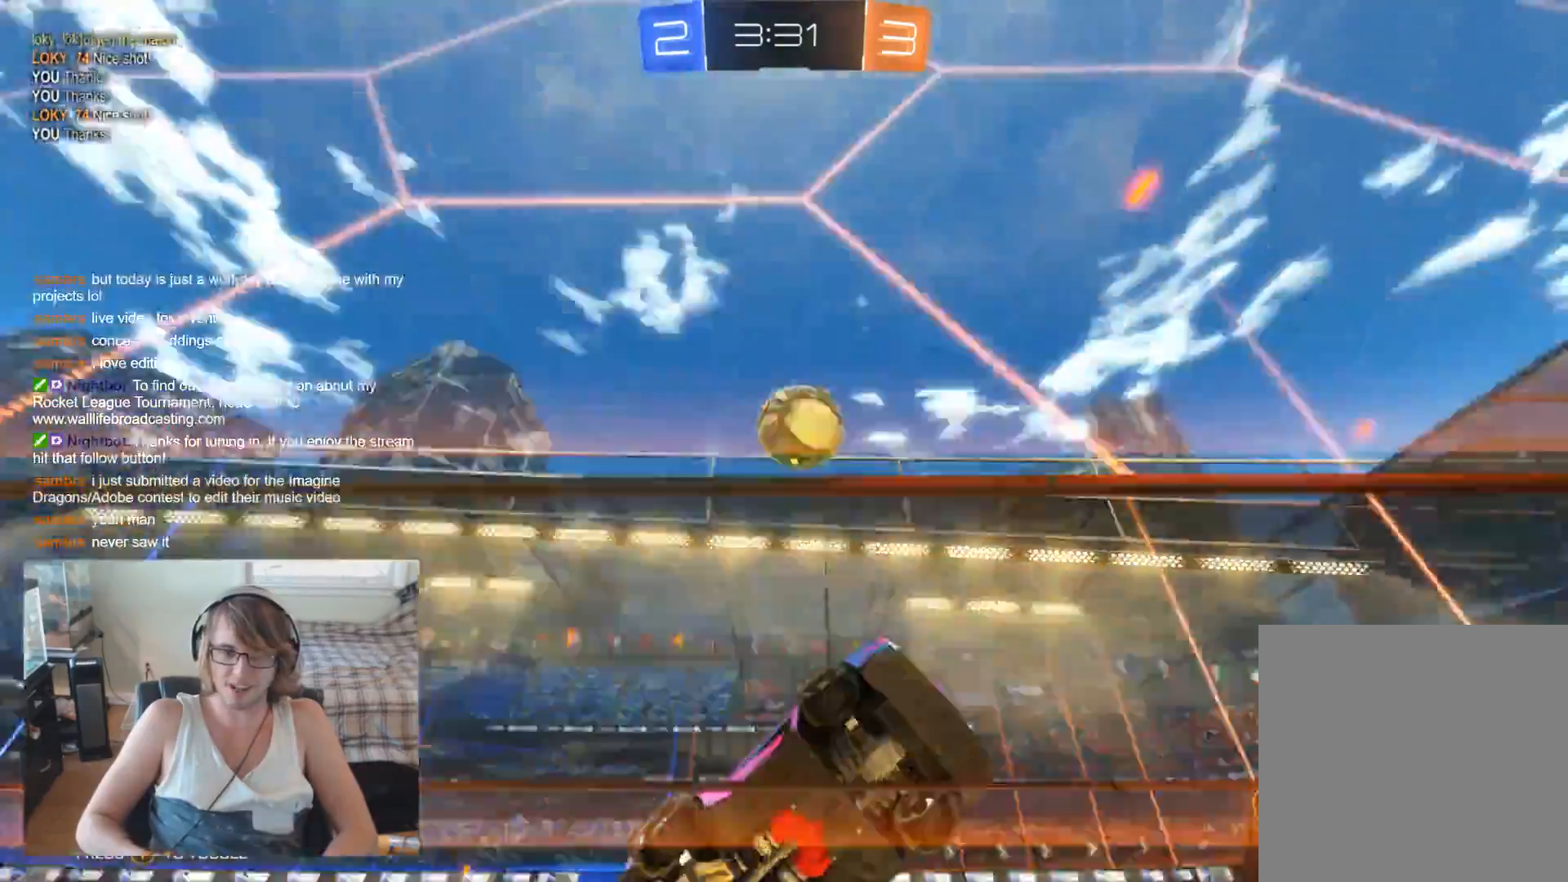
{"buttons": ["L2"], "left_stick": "left", "right_stick": "center", "events": [[233, "R2", "up"], [333, "L2", "down"]]}
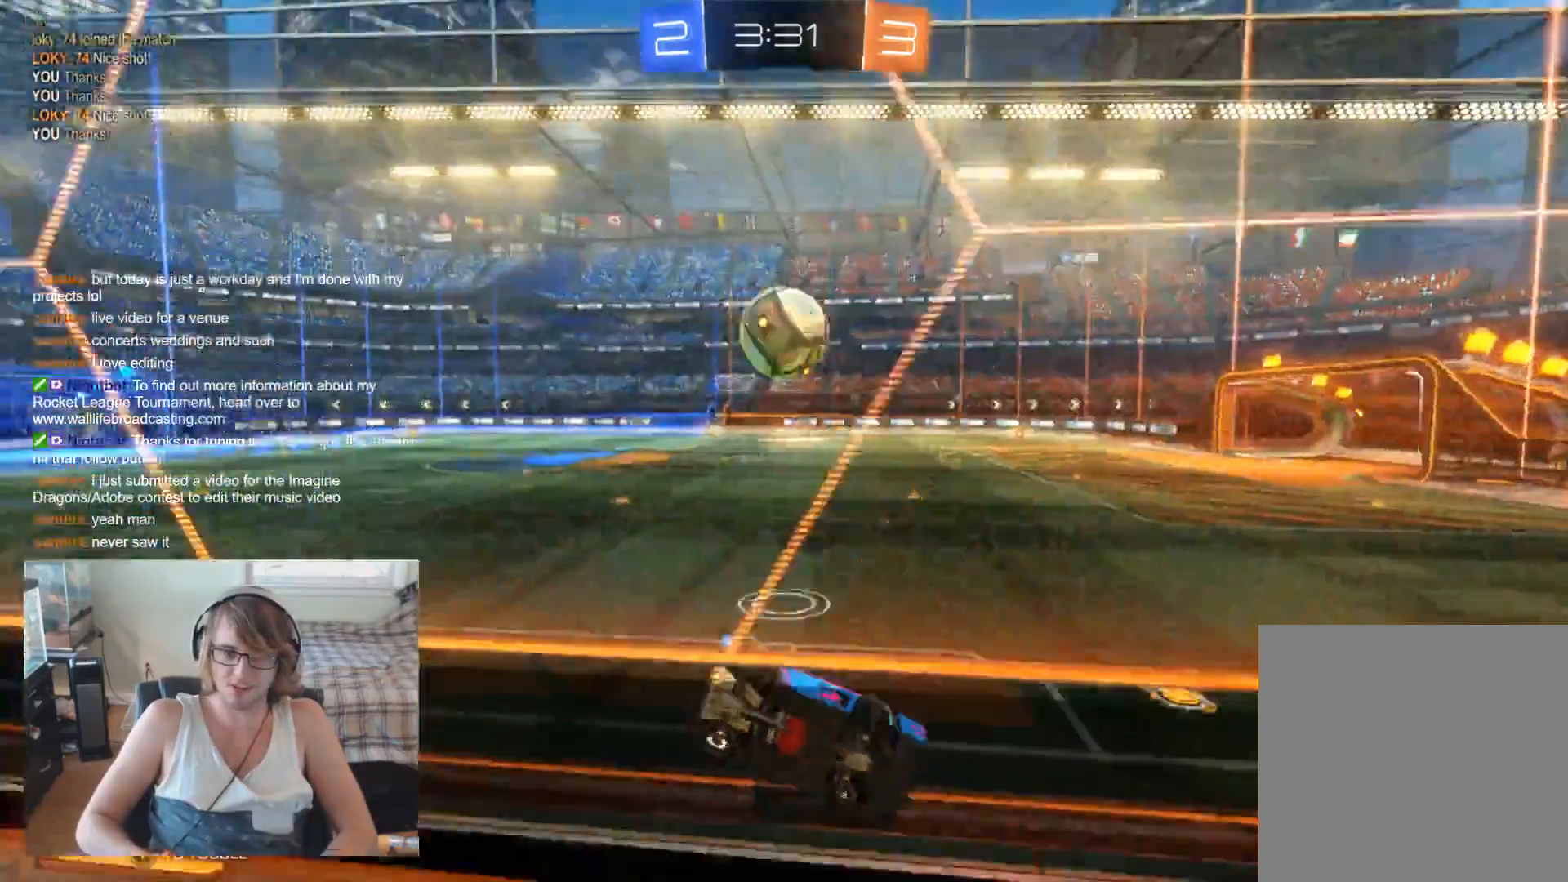
{"buttons": ["R2"], "left_stick": "left", "right_stick": "center", "events": [[133, "L2", "up"], [300, "R2", "down"]]}
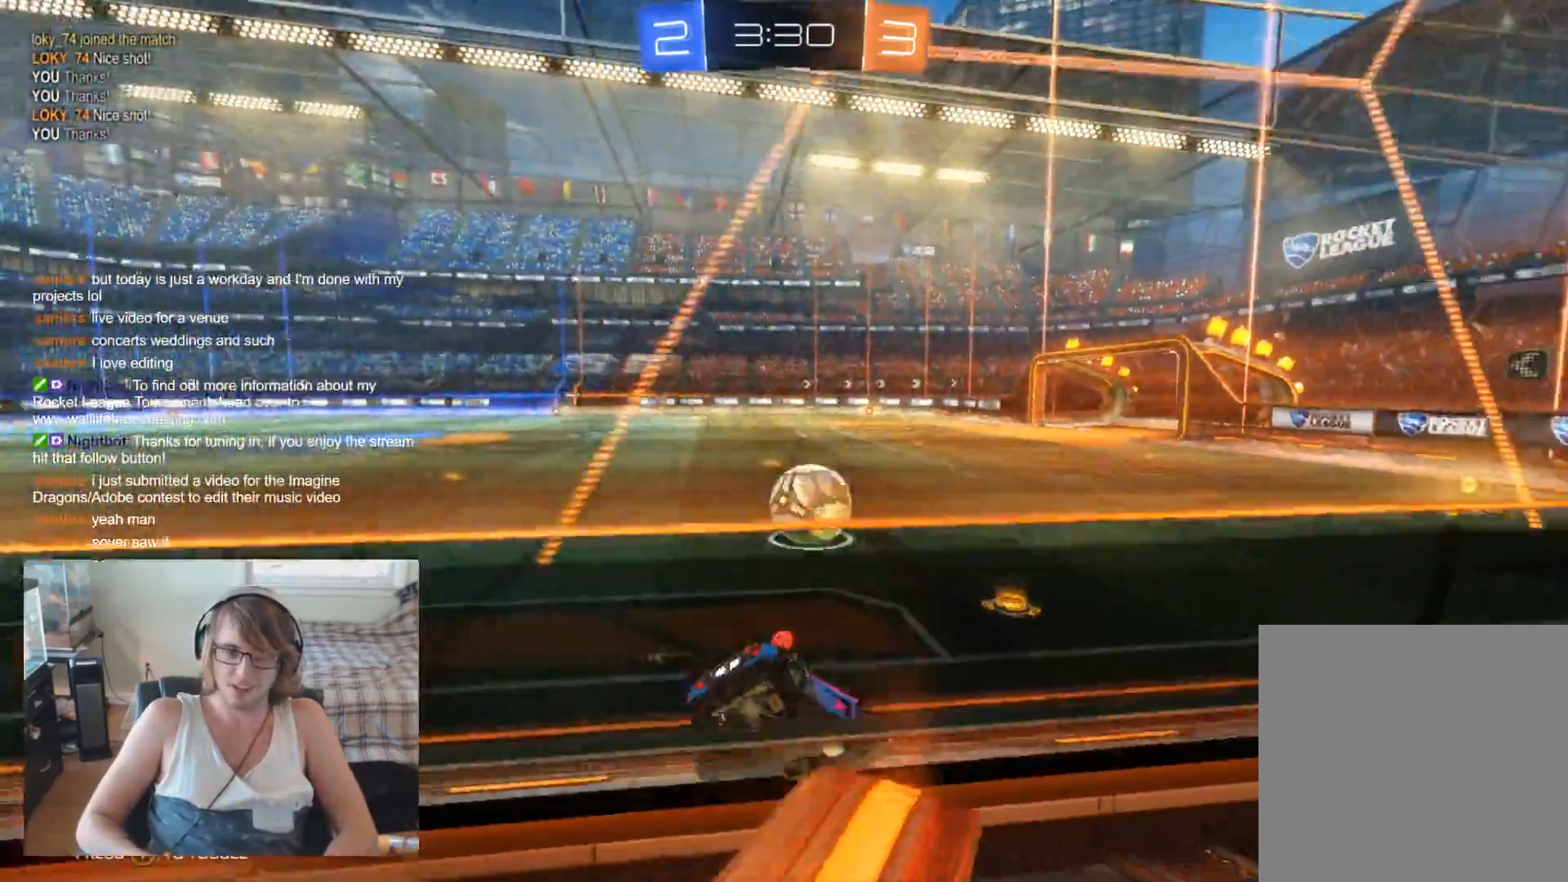
{"buttons": ["R2"], "left_stick": "center", "right_stick": "center", "events": [[133, "left_stick", "center"], [267, "left_stick", "right"], [433, "left_stick", "center"]]}
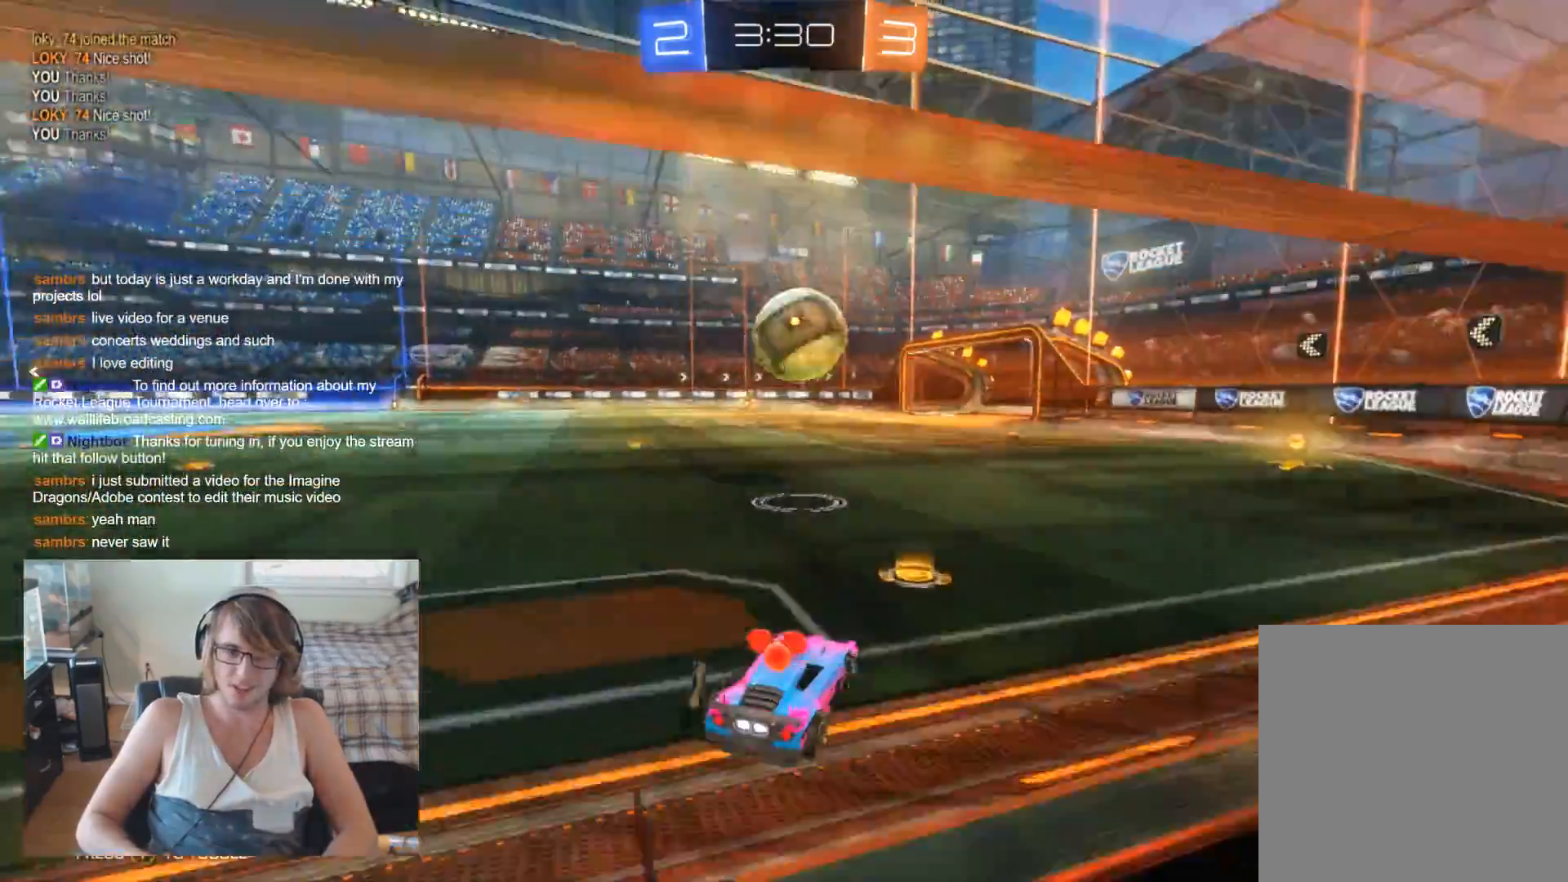
{"buttons": ["R2"], "left_stick": "down-right", "right_stick": "center", "events": [[167, "left_stick", "right"], [267, "R2", "up"], [267, "left_stick", "center"], [300, "L2", "down"], [433, "L2", "up"], [433, "left_stick", "down-right"], [467, "R2", "down"]]}
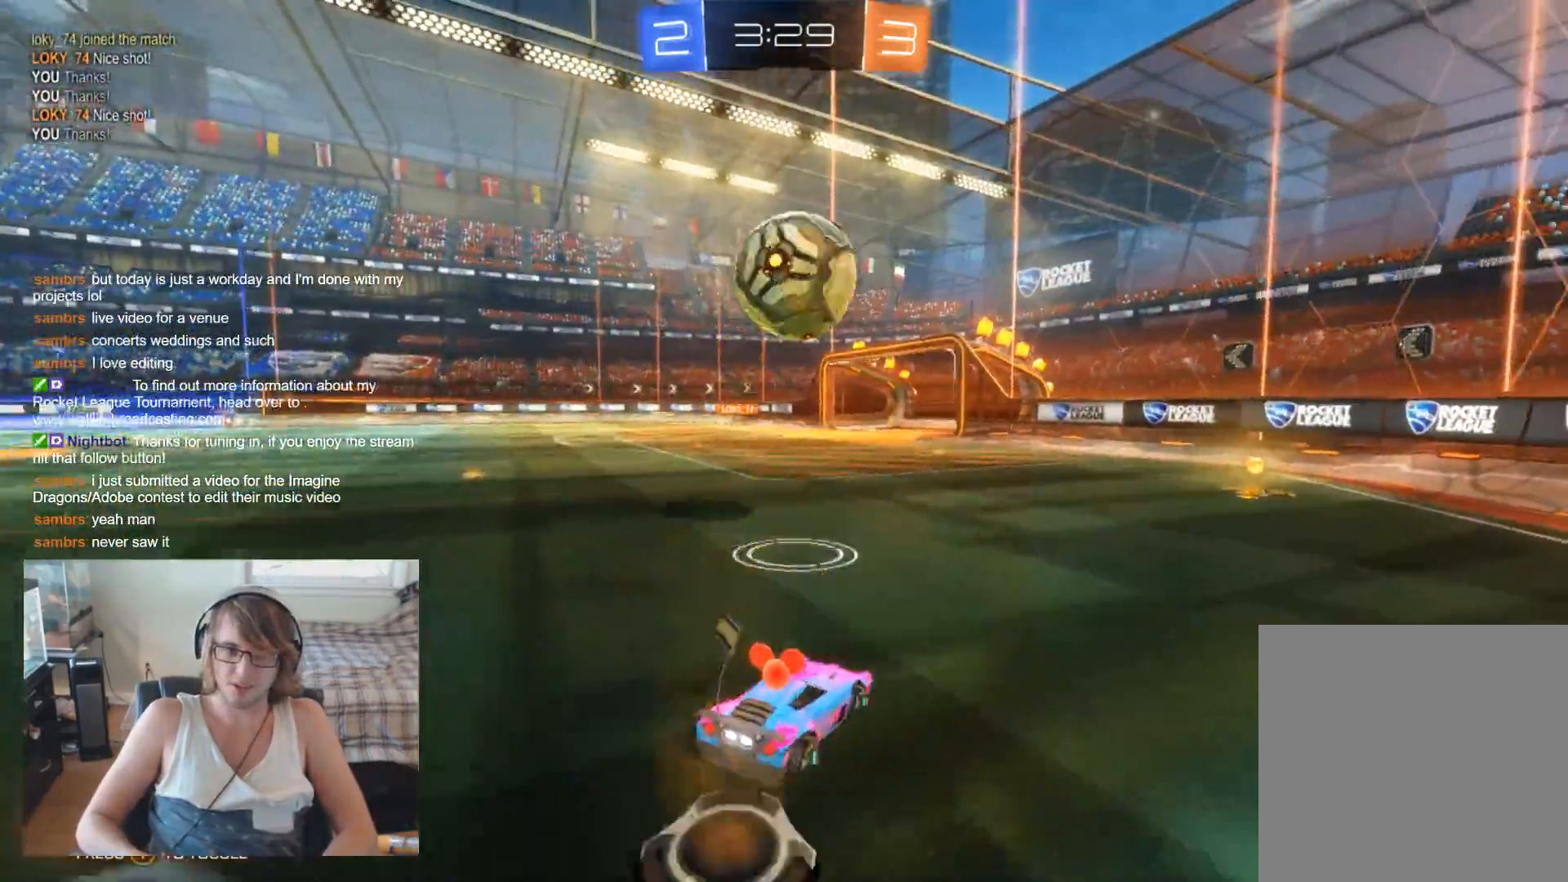
{"buttons": [], "left_stick": "center", "right_stick": "center", "events": [[100, "left_stick", "center"], [233, "R2", "up"], [233, "left_stick", "right"], [367, "left_stick", "center"]]}
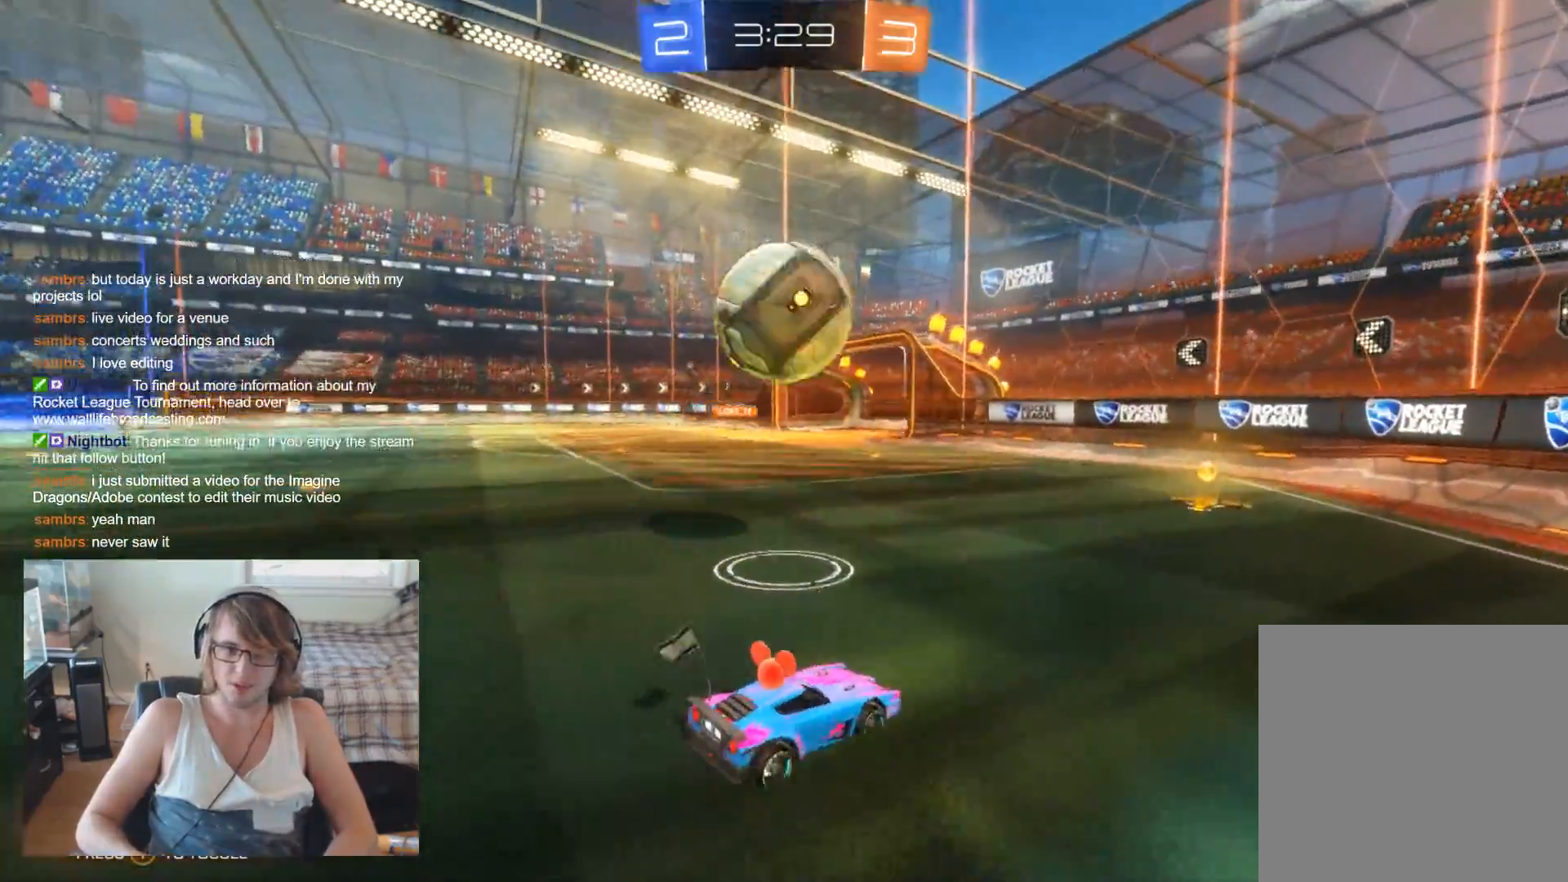
{"buttons": ["B", "R2"], "left_stick": "left", "right_stick": "center", "events": [[33, "R2", "down"], [33, "left_stick", "left"], [267, "left_stick", "center"], [367, "B", "down"], [400, "left_stick", "left"]]}
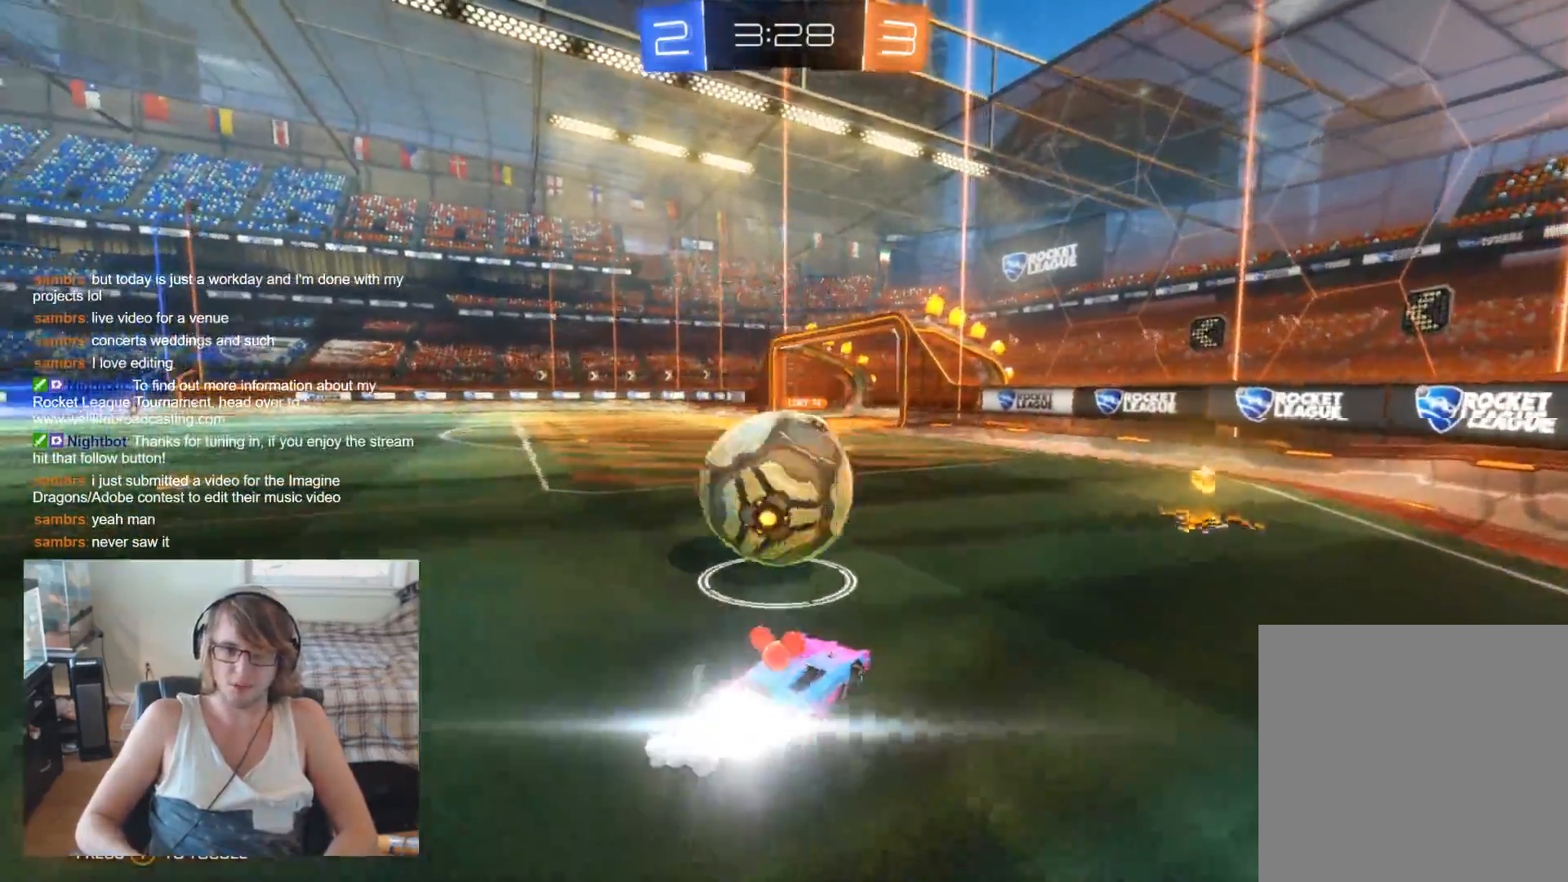
{"buttons": [], "left_stick": "right", "right_stick": "center", "events": [[133, "left_stick", "center"], [200, "B", "up"], [200, "R2", "up"], [300, "left_stick", "right"]]}
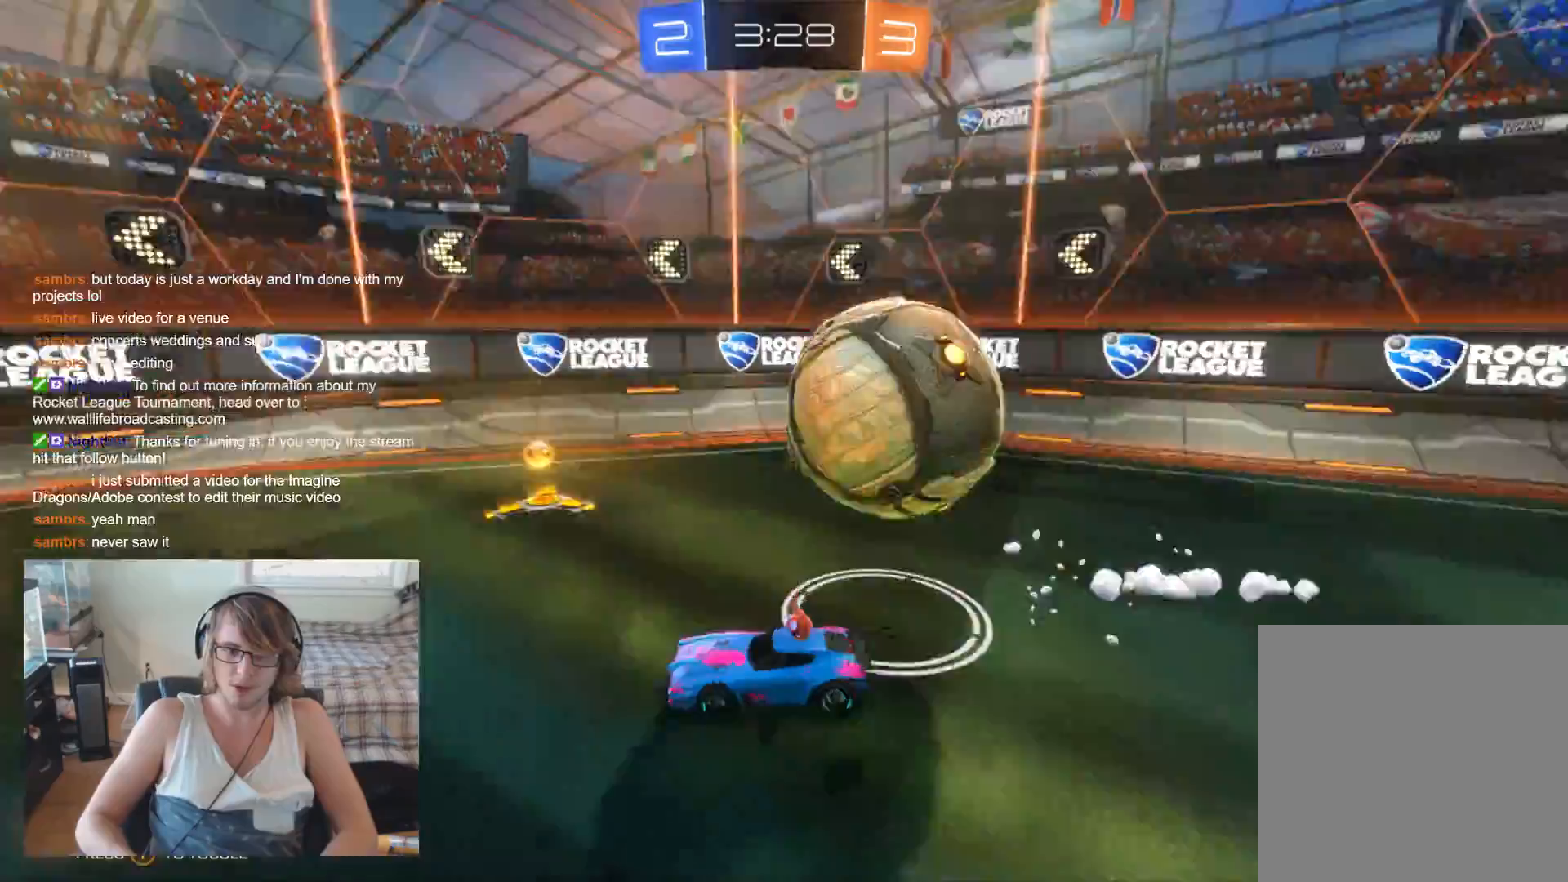
{"buttons": ["R2"], "left_stick": "right", "right_stick": "center", "events": [[167, "R2", "down"], [300, "X", "down"], [467, "X", "up"]]}
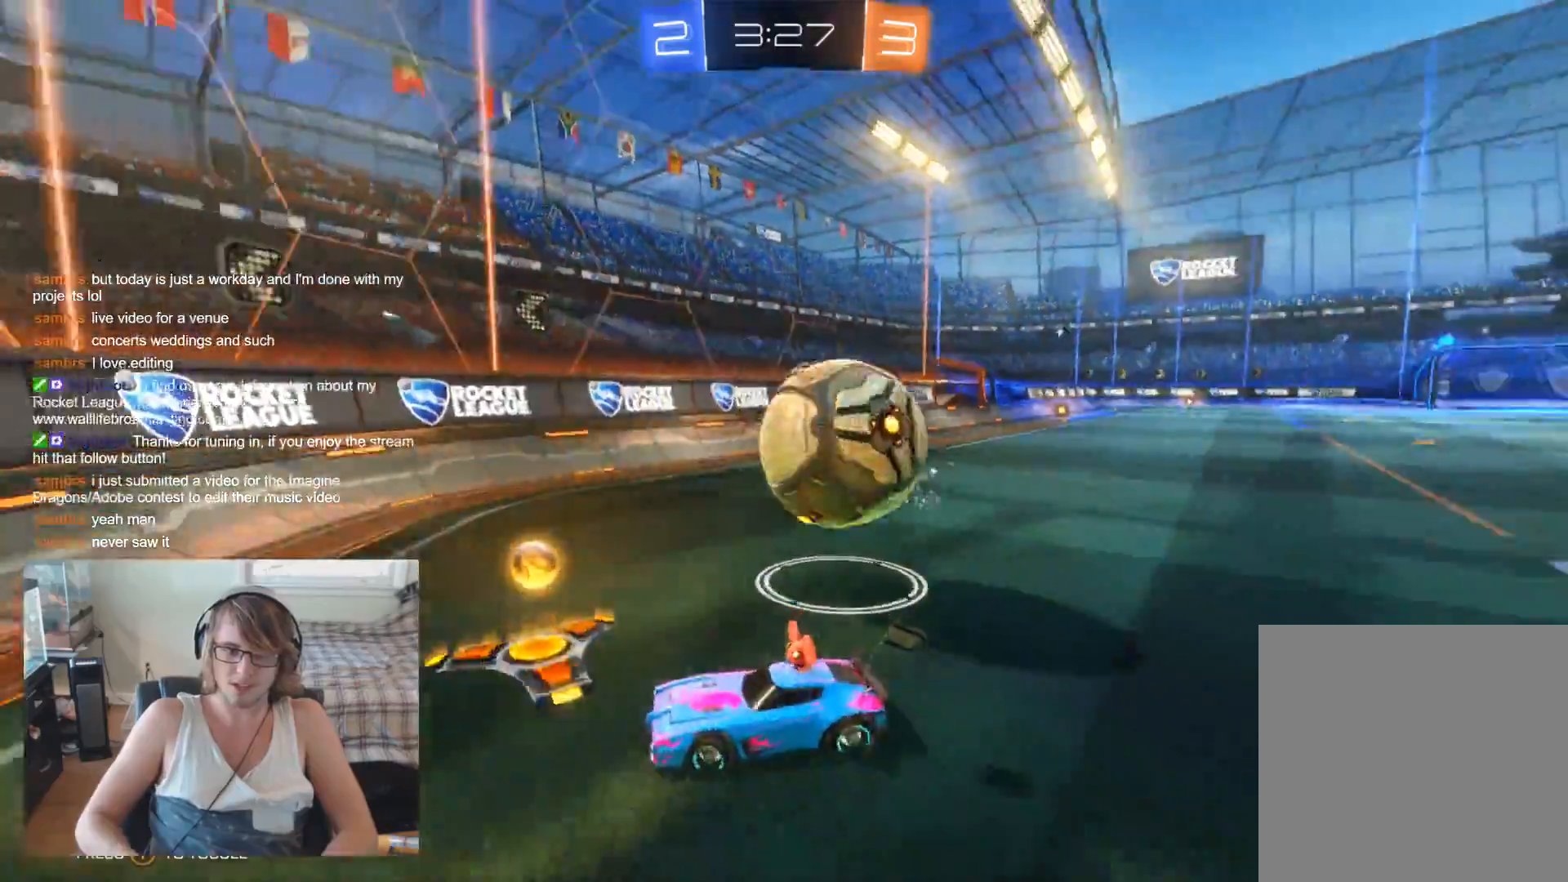
{"buttons": ["R2"], "left_stick": "right", "right_stick": "center", "events": []}
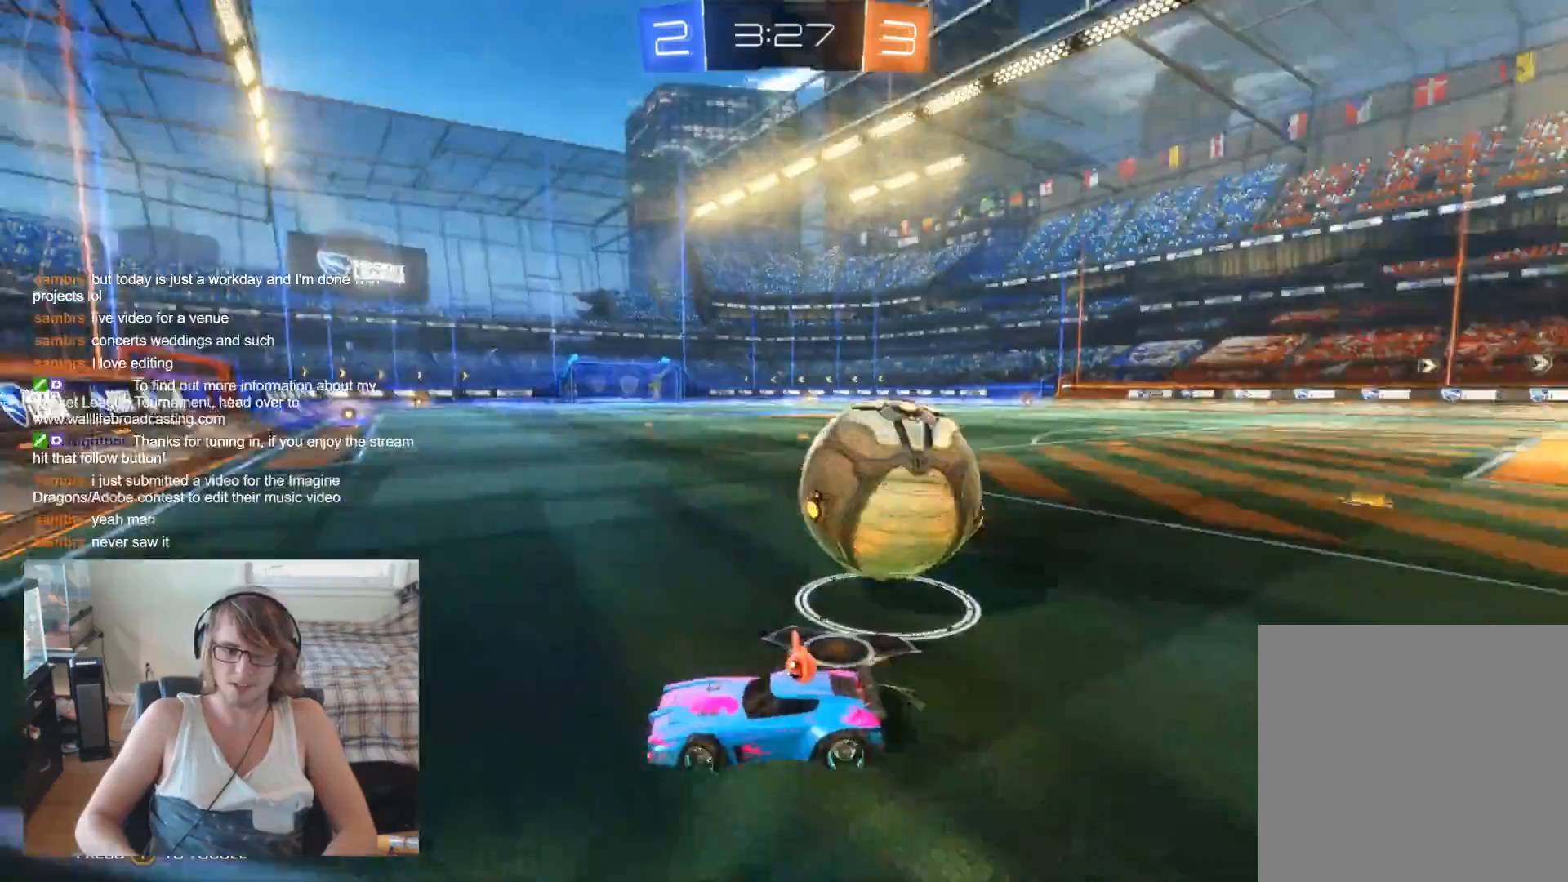
{"buttons": ["R2"], "left_stick": "center", "right_stick": "center", "events": [[300, "left_stick", "center"]]}
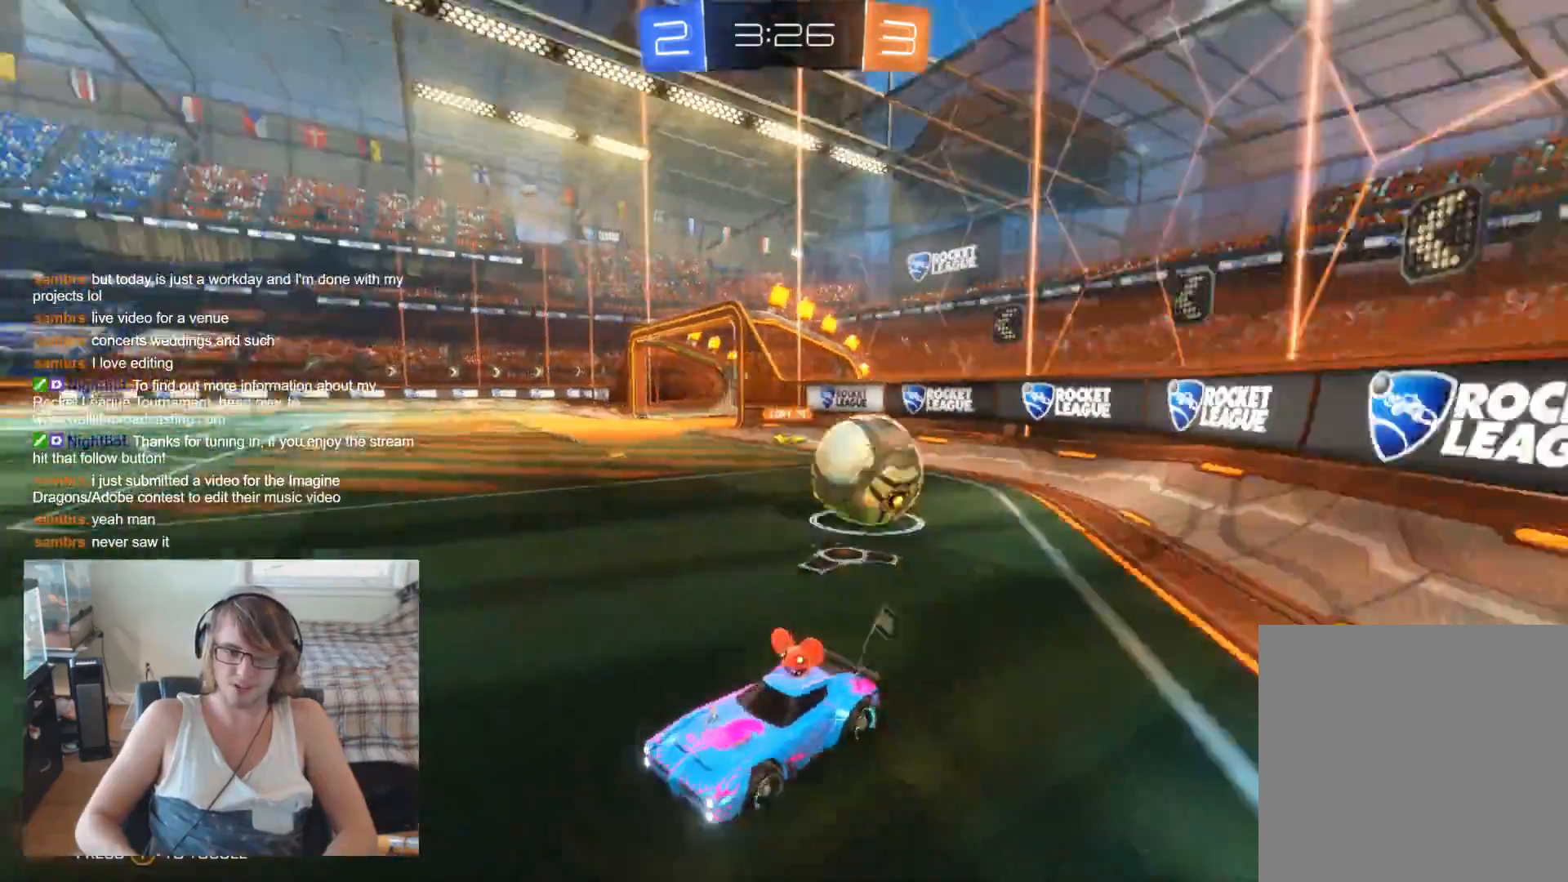
{"buttons": ["R2"], "left_stick": "right", "right_stick": "center", "events": [[33, "left_stick", "left"], [300, "left_stick", "center"], [400, "left_stick", "right"]]}
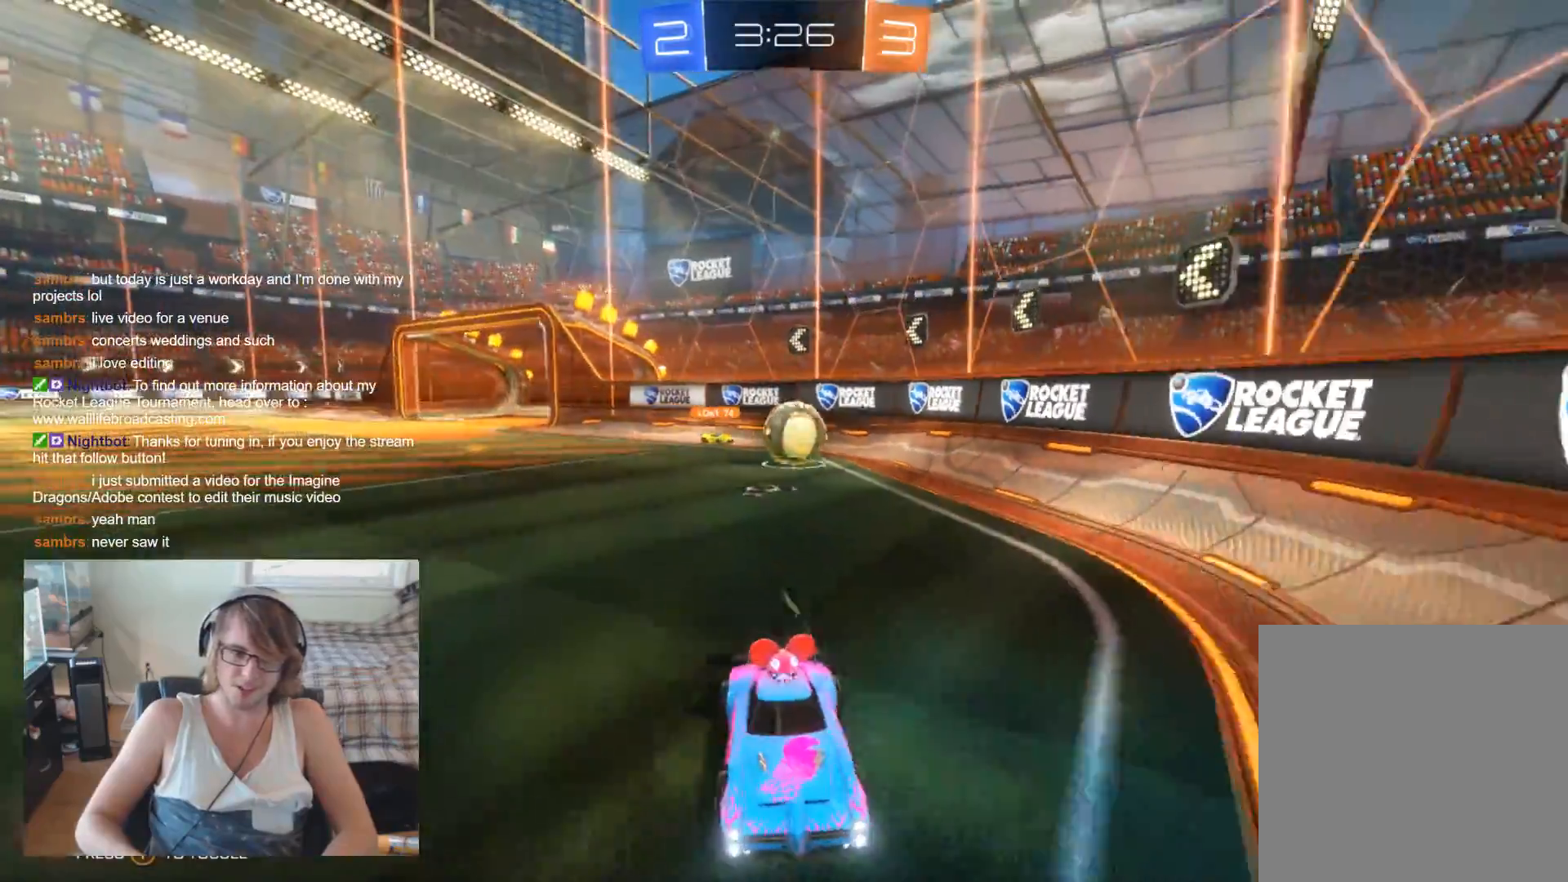
{"buttons": ["R2"], "left_stick": "center", "right_stick": "center", "events": [[133, "left_stick", "center"]]}
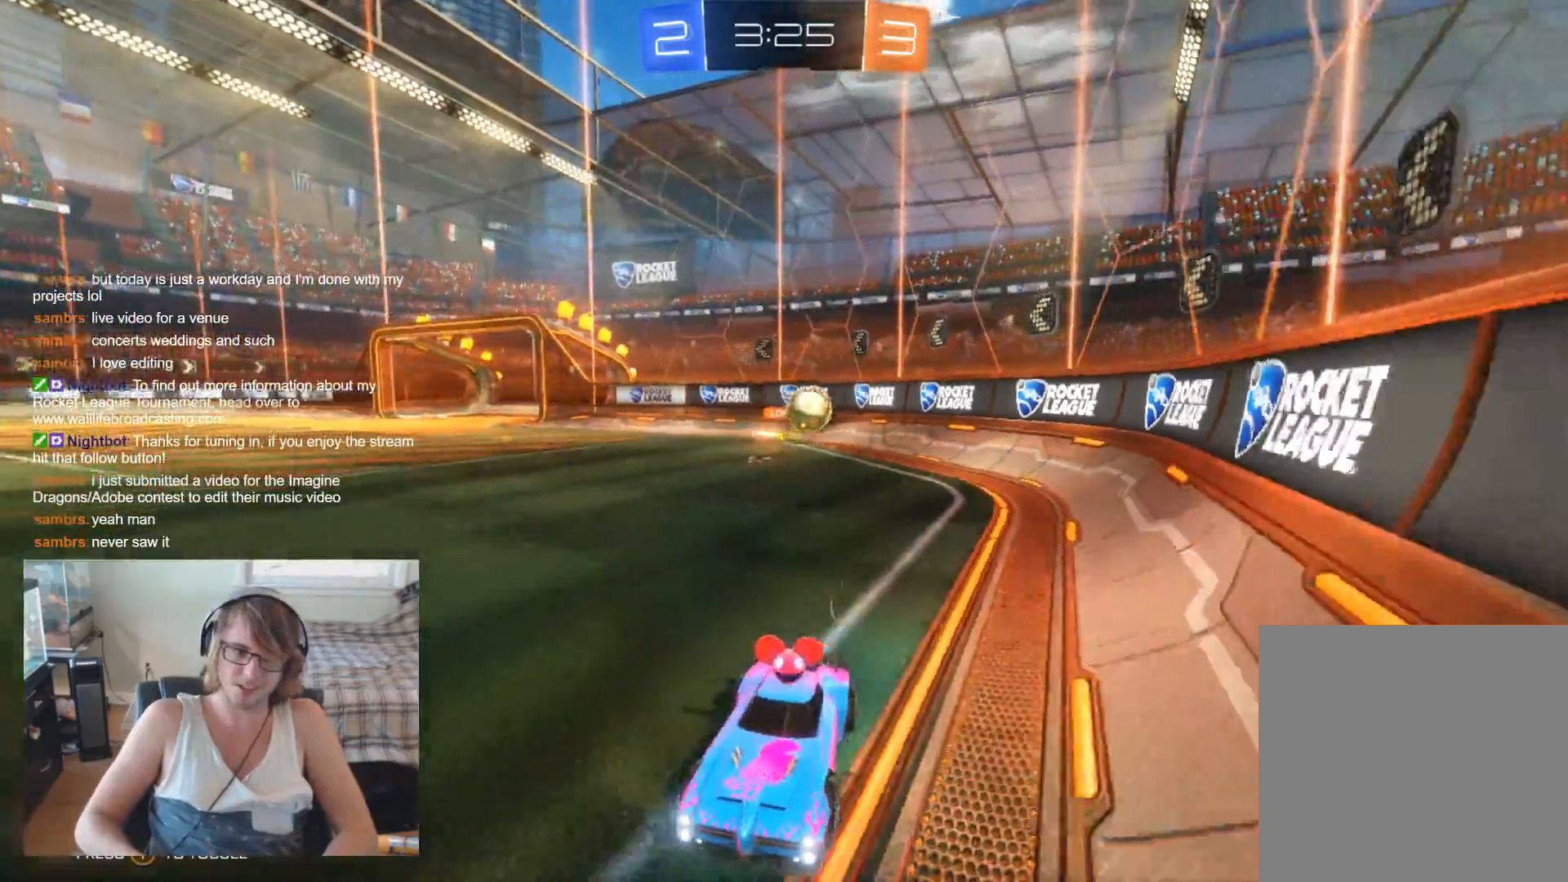
{"buttons": ["R2"], "left_stick": "center", "right_stick": "center", "events": []}
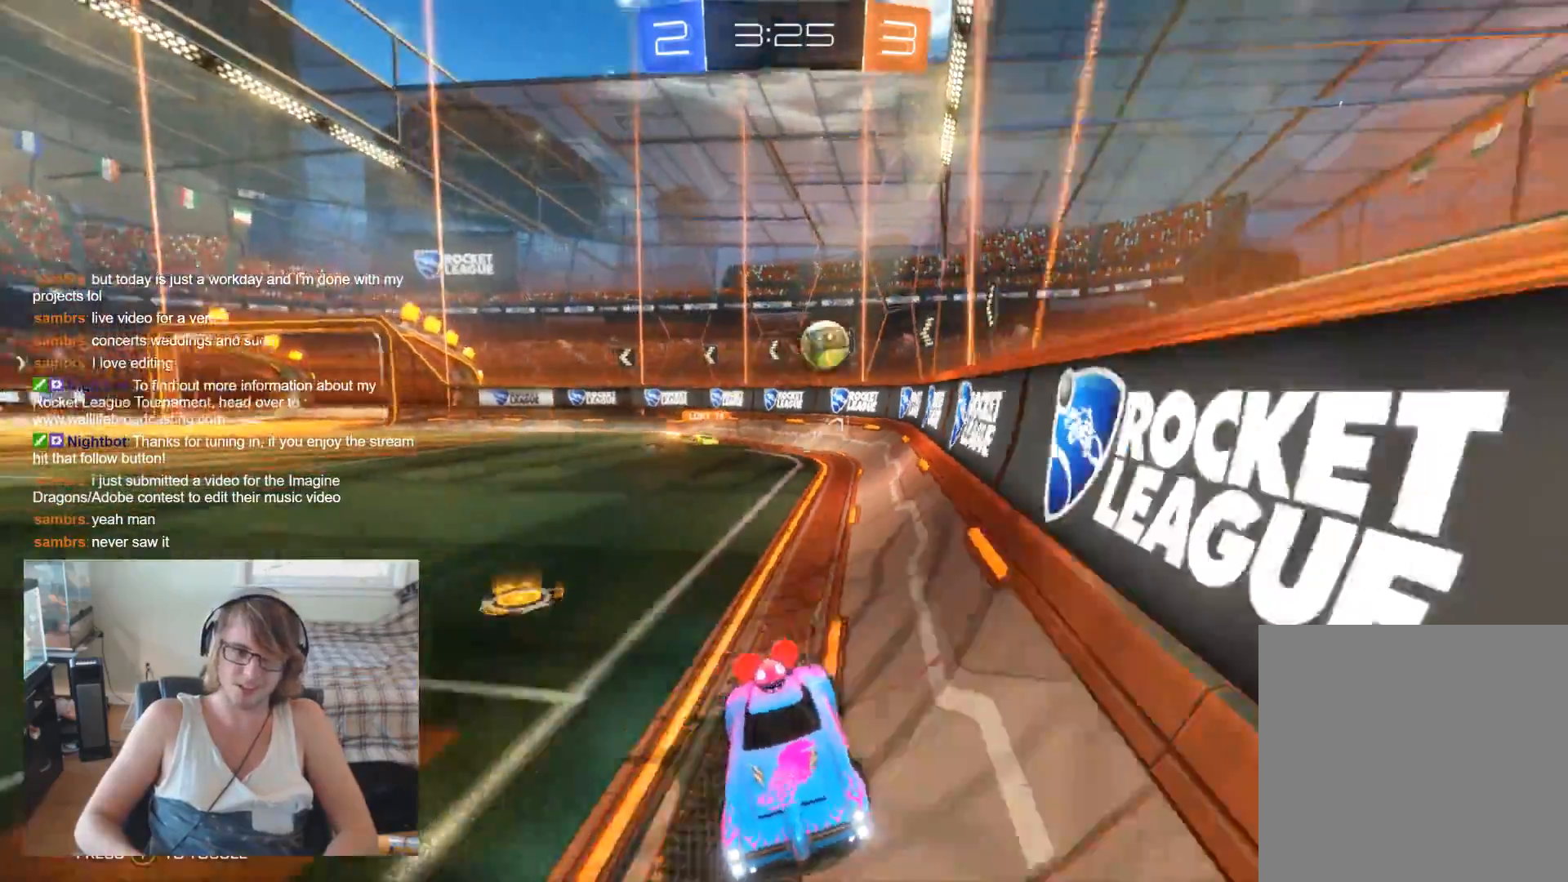
{"buttons": ["Y", "R2"], "left_stick": "center", "right_stick": "center", "events": [[33, "left_stick", "right"], [333, "left_stick", "center"], [467, "Y", "down"]]}
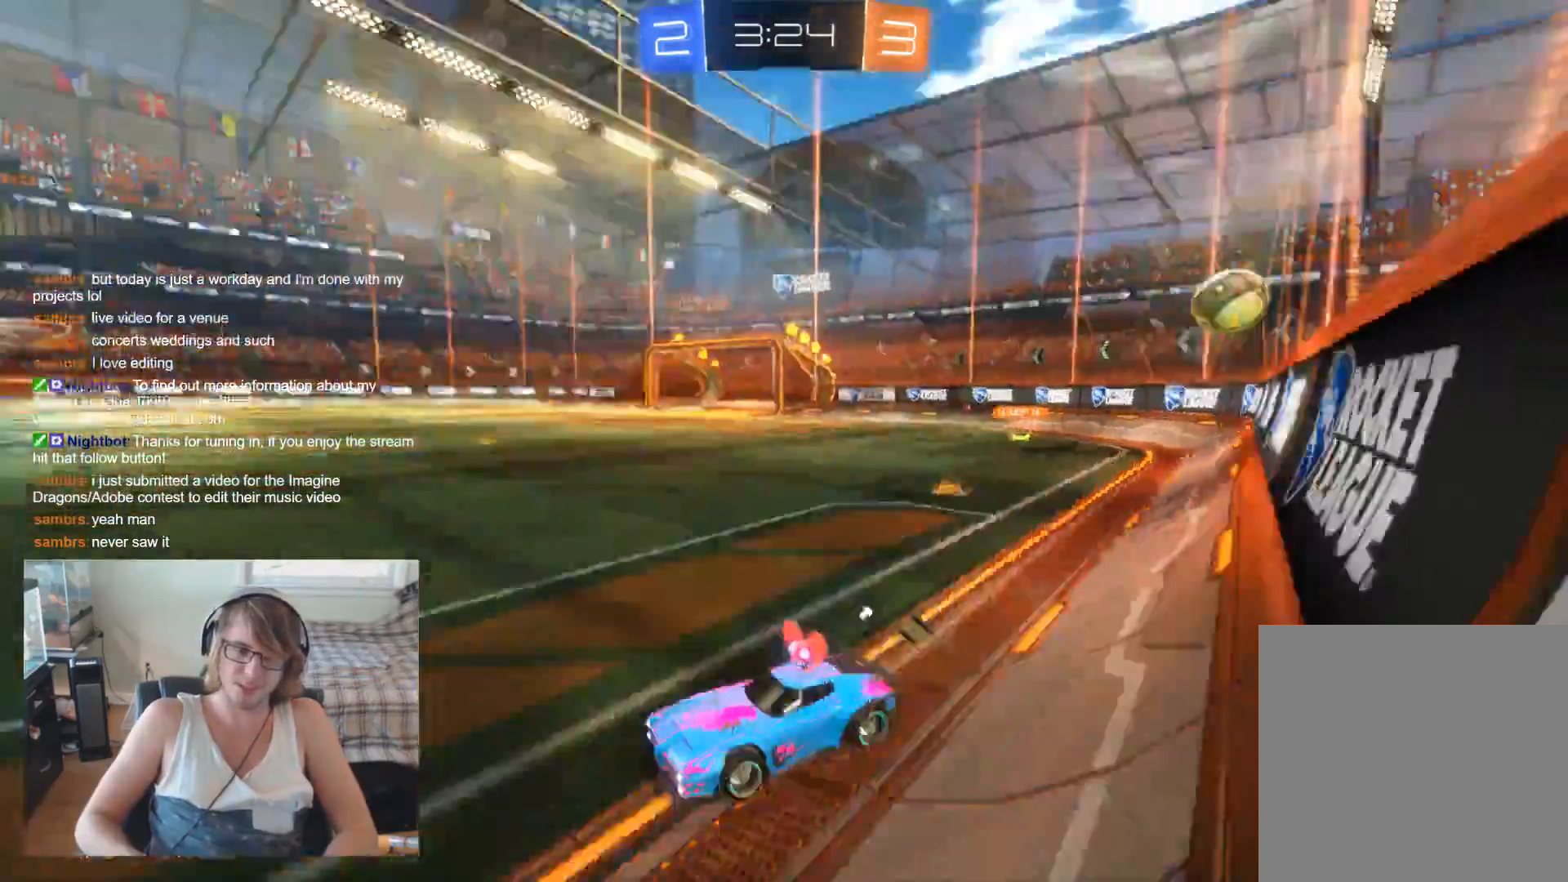
{"buttons": ["B", "R2"], "left_stick": "right", "right_stick": "center", "events": [[67, "Y", "up"], [133, "left_stick", "left"], [367, "B", "down"], [400, "left_stick", "center"], [500, "left_stick", "right"]]}
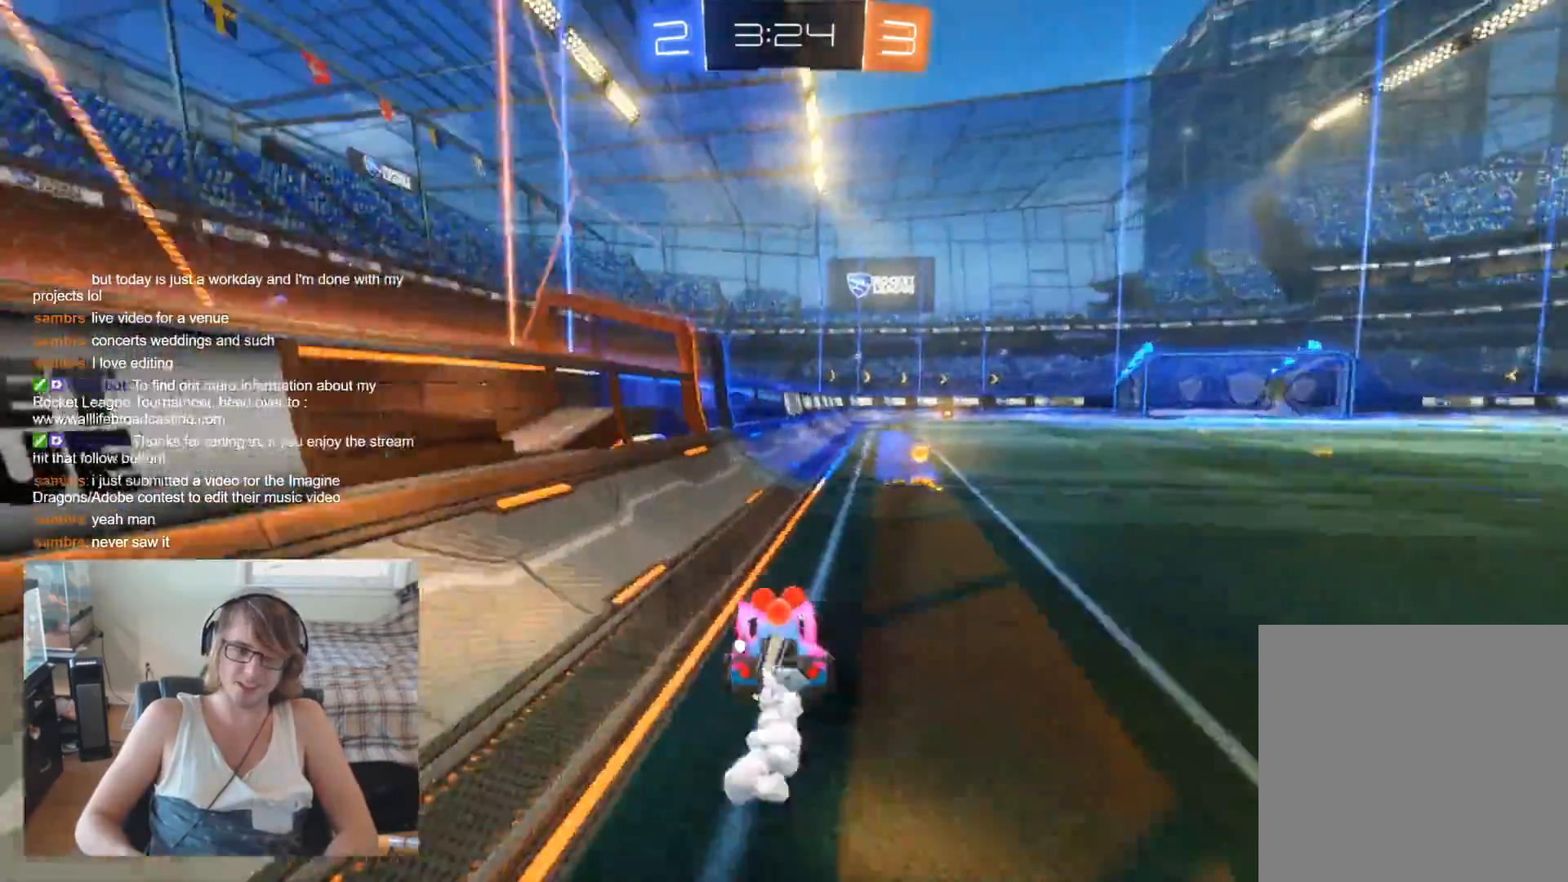
{"buttons": ["A", "R2"], "left_stick": "up", "right_stick": "center", "events": [[167, "left_stick", "up-right"], [233, "B", "up"], [267, "A", "down"], [267, "left_stick", "up"], [367, "A", "up"], [433, "A", "down"]]}
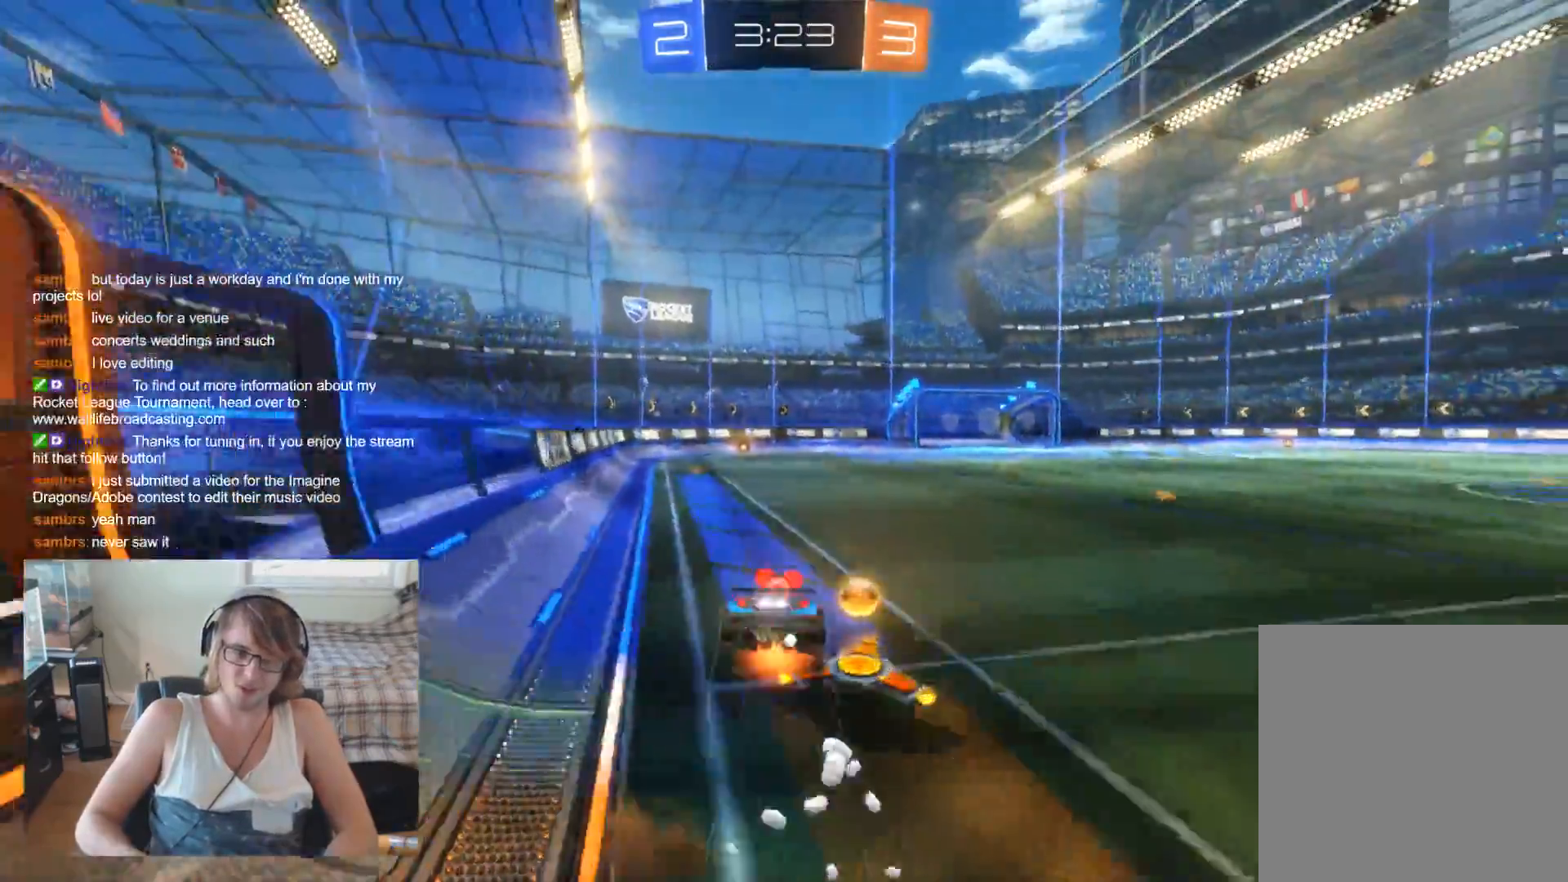
{"buttons": ["R2"], "left_stick": "center", "right_stick": "center", "events": [[67, "A", "up"], [67, "Y", "down"], [100, "left_stick", "center"], [233, "Y", "up"]]}
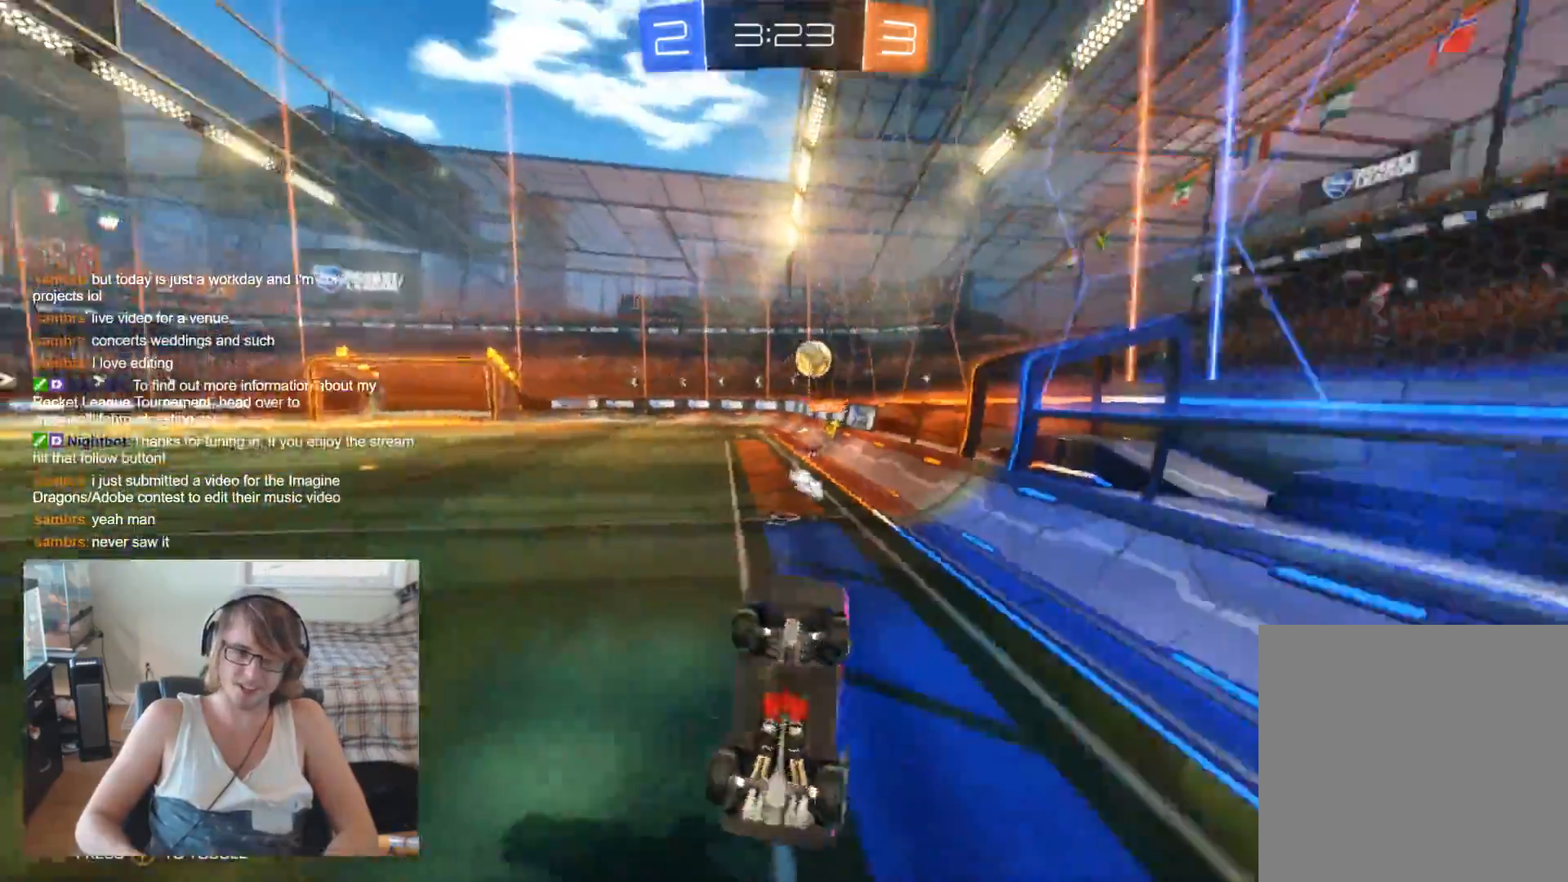
{"buttons": ["R2"], "left_stick": "center", "right_stick": "center", "events": [[67, "left_stick", "left"], [267, "left_stick", "center"]]}
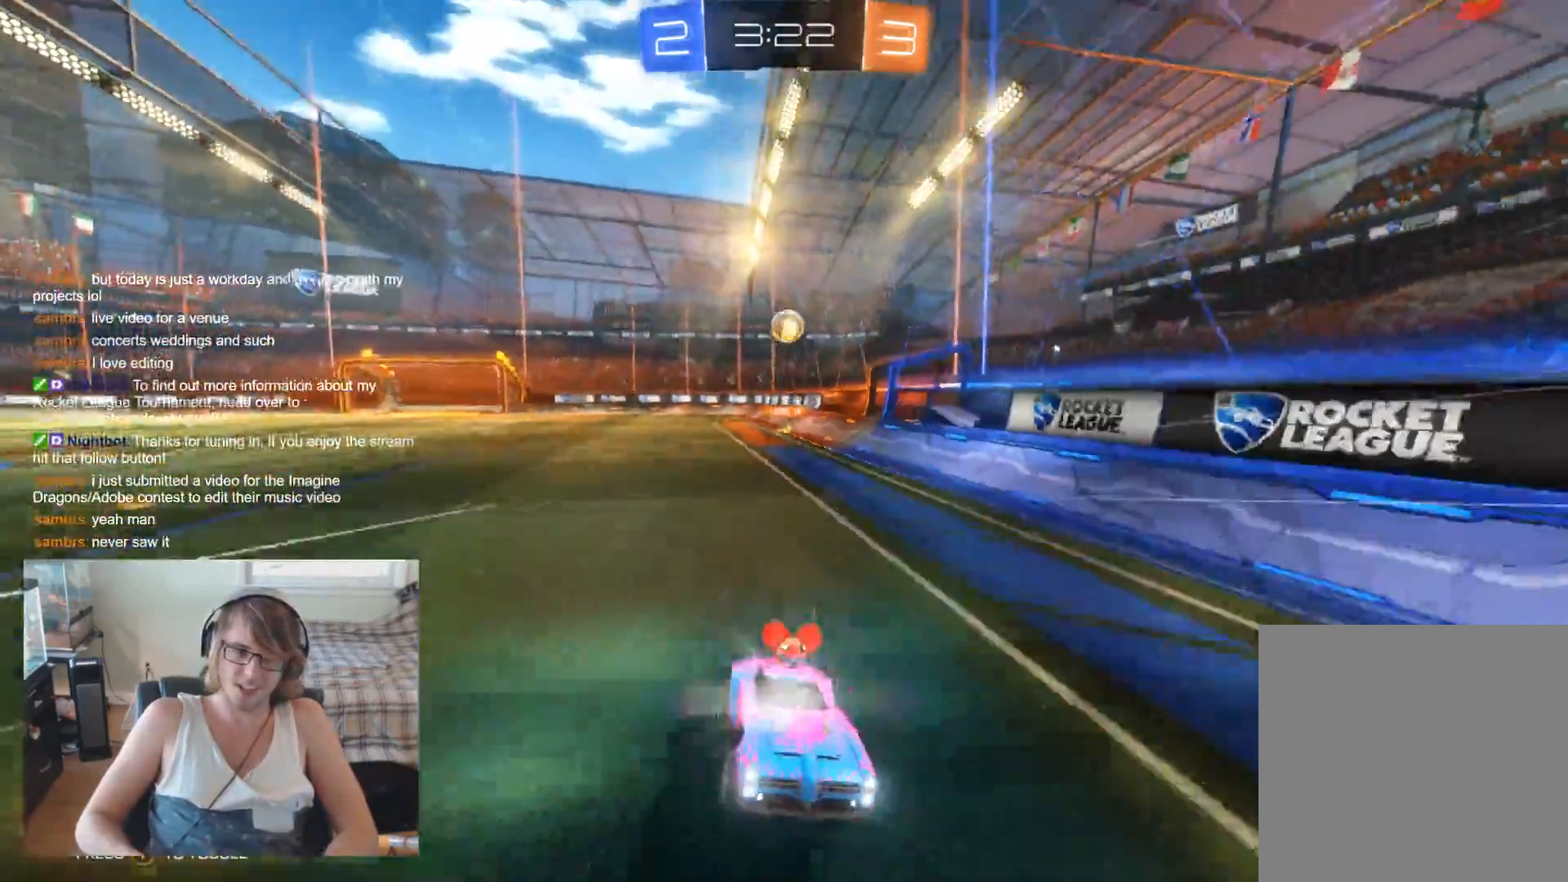
{"buttons": ["R2"], "left_stick": "center", "right_stick": "center", "events": [[100, "Y", "down"], [100, "left_stick", "left"], [233, "Y", "up"], [267, "left_stick", "center"]]}
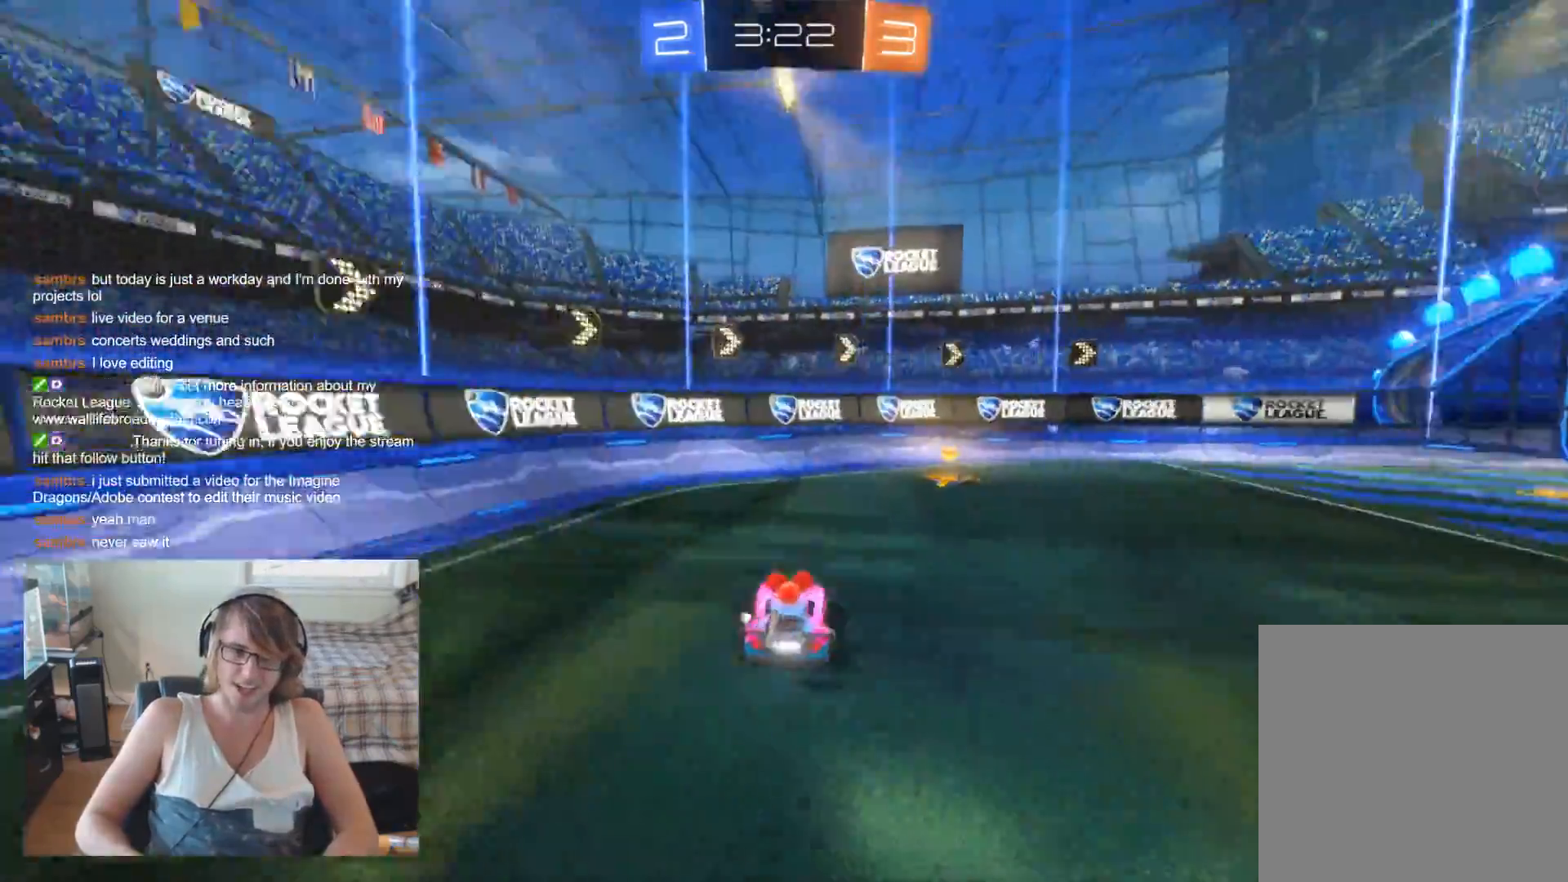
{"buttons": ["Y", "R2"], "left_stick": "right", "right_stick": "center", "events": [[100, "left_stick", "right"], [233, "B", "down"], [333, "B", "up"], [400, "Y", "down"]]}
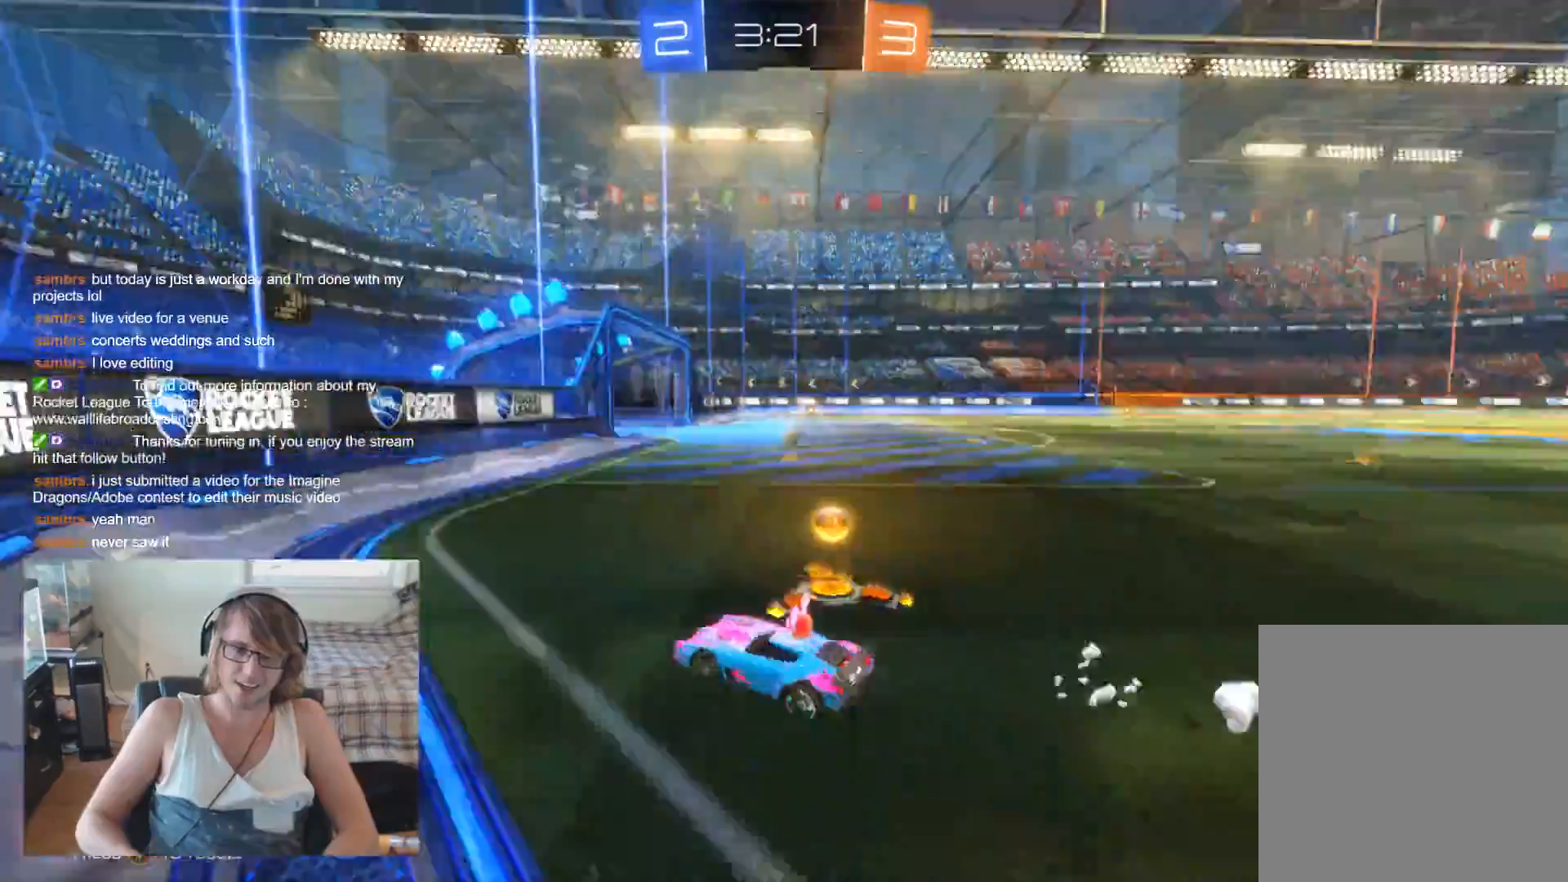
{"buttons": ["R2"], "left_stick": "right", "right_stick": "center", "events": [[67, "R2", "up"], [67, "X", "down"], [67, "Y", "up"], [367, "R2", "down"], [467, "X", "up"]]}